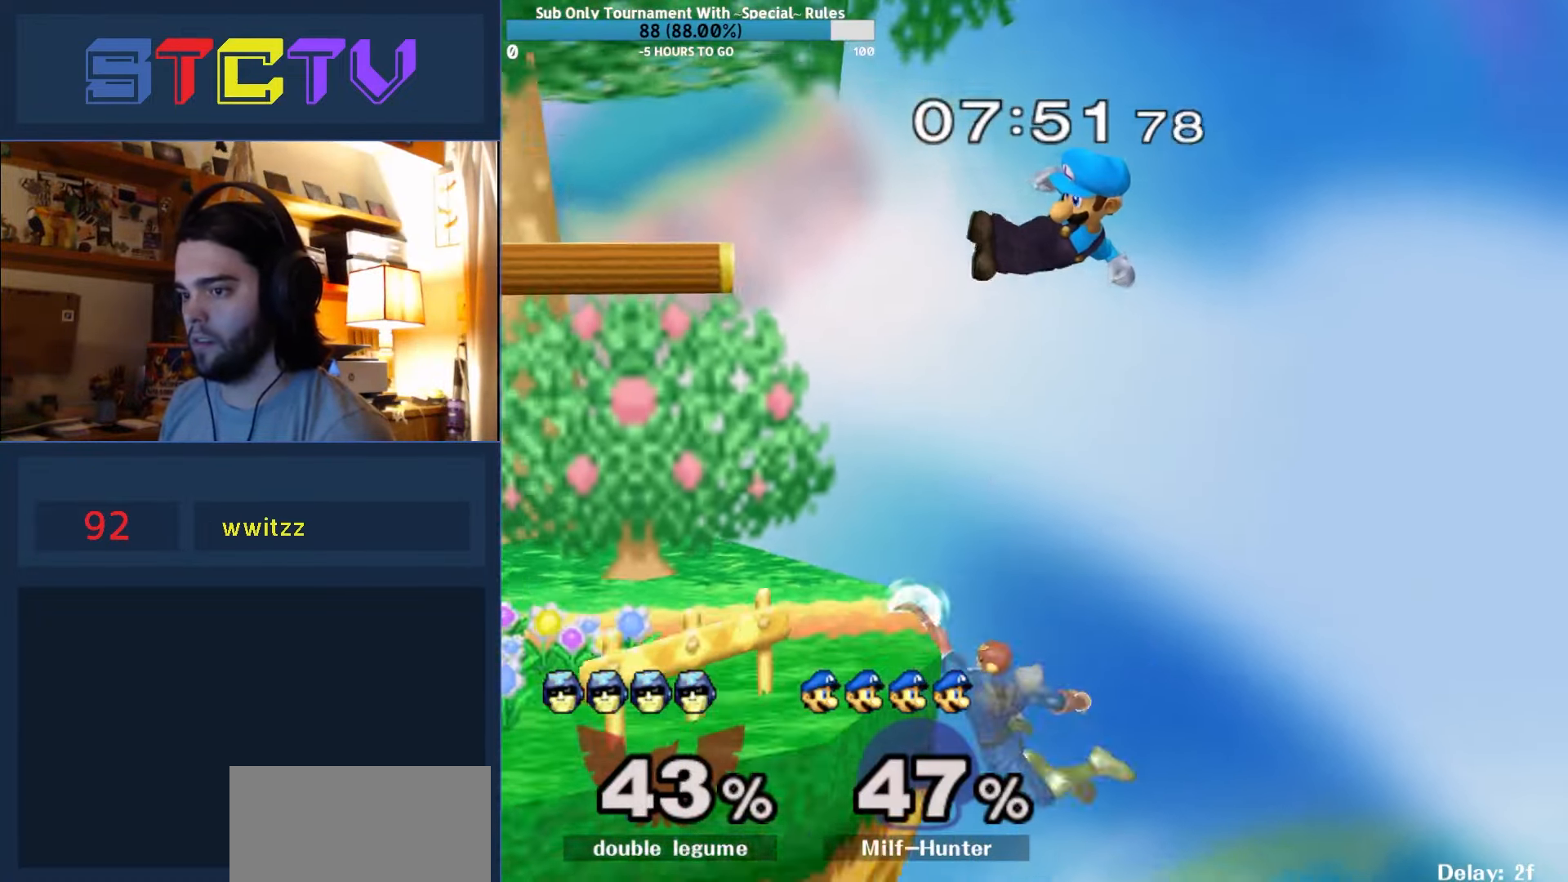
Gameplay with a controller (Nintendo layout); each line is a JSON object with the inputs held at the frame after it. "events" lists button and stick changes between this image and that frame as [ms after this image, input, new state], when the widget could be followed in between. Not read: L3 R3.
{"buttons": ["A"], "left_stick": "left", "right_stick": "center", "events": [[67, "left_stick", "center"], [200, "left_stick", "up-left"], [233, "Y", "down"], [267, "left_stick", "center"], [283, "A", "down"], [317, "Y", "up"], [417, "left_stick", "left"]]}
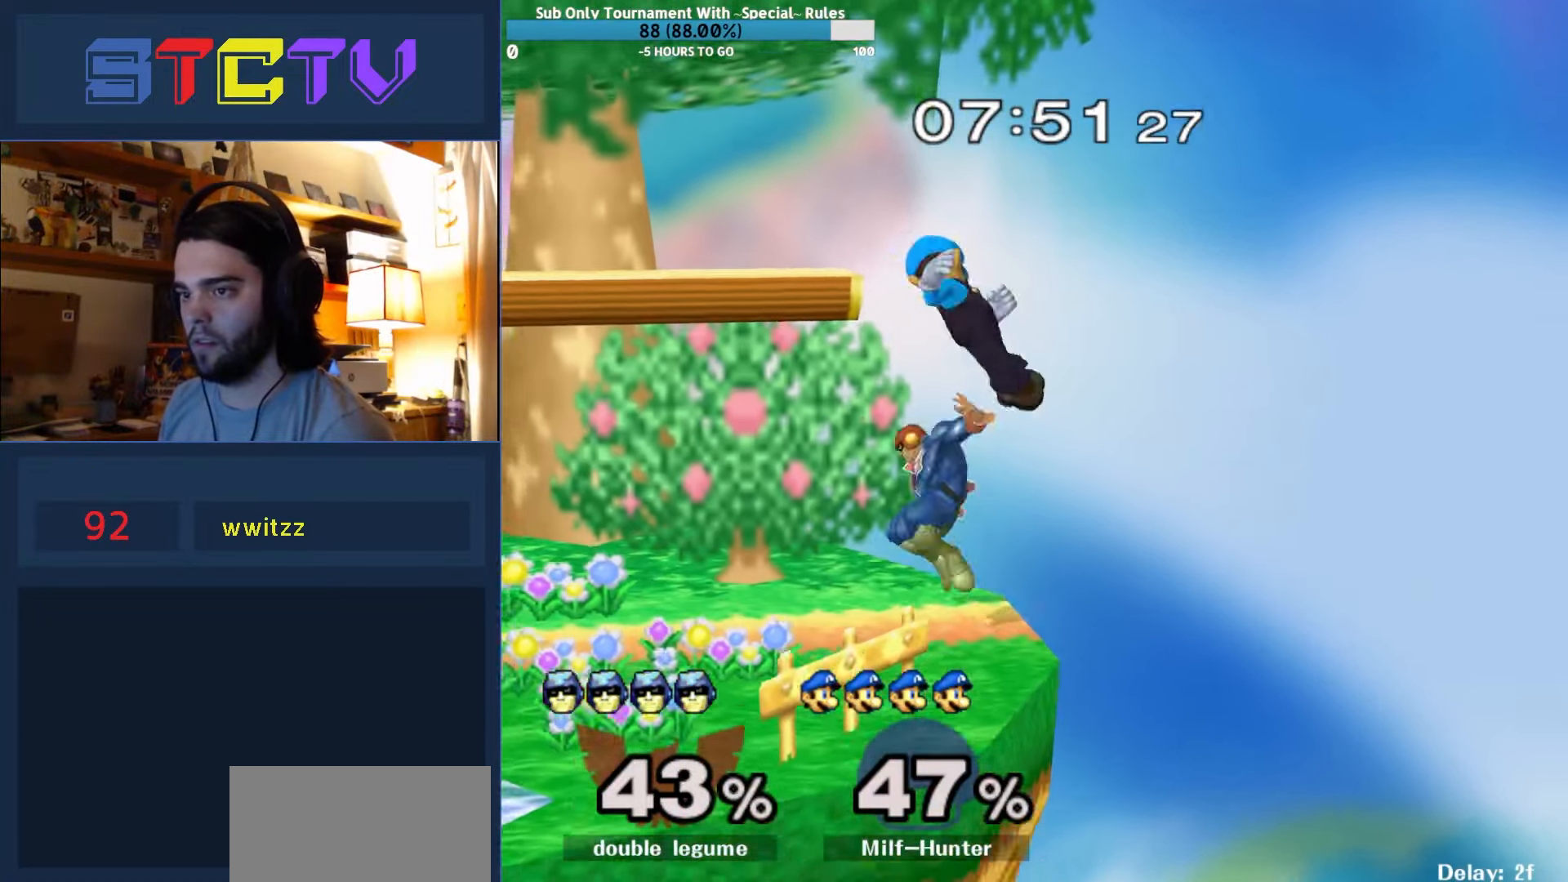
{"buttons": [], "left_stick": "right", "right_stick": "center", "events": [[83, "A", "up"], [167, "left_stick", "center"], [217, "left_stick", "down"], [250, "R1", "down"], [267, "left_stick", "center"], [333, "R1", "up"], [400, "left_stick", "right"], [450, "Y", "down"], [483, "Y", "up"]]}
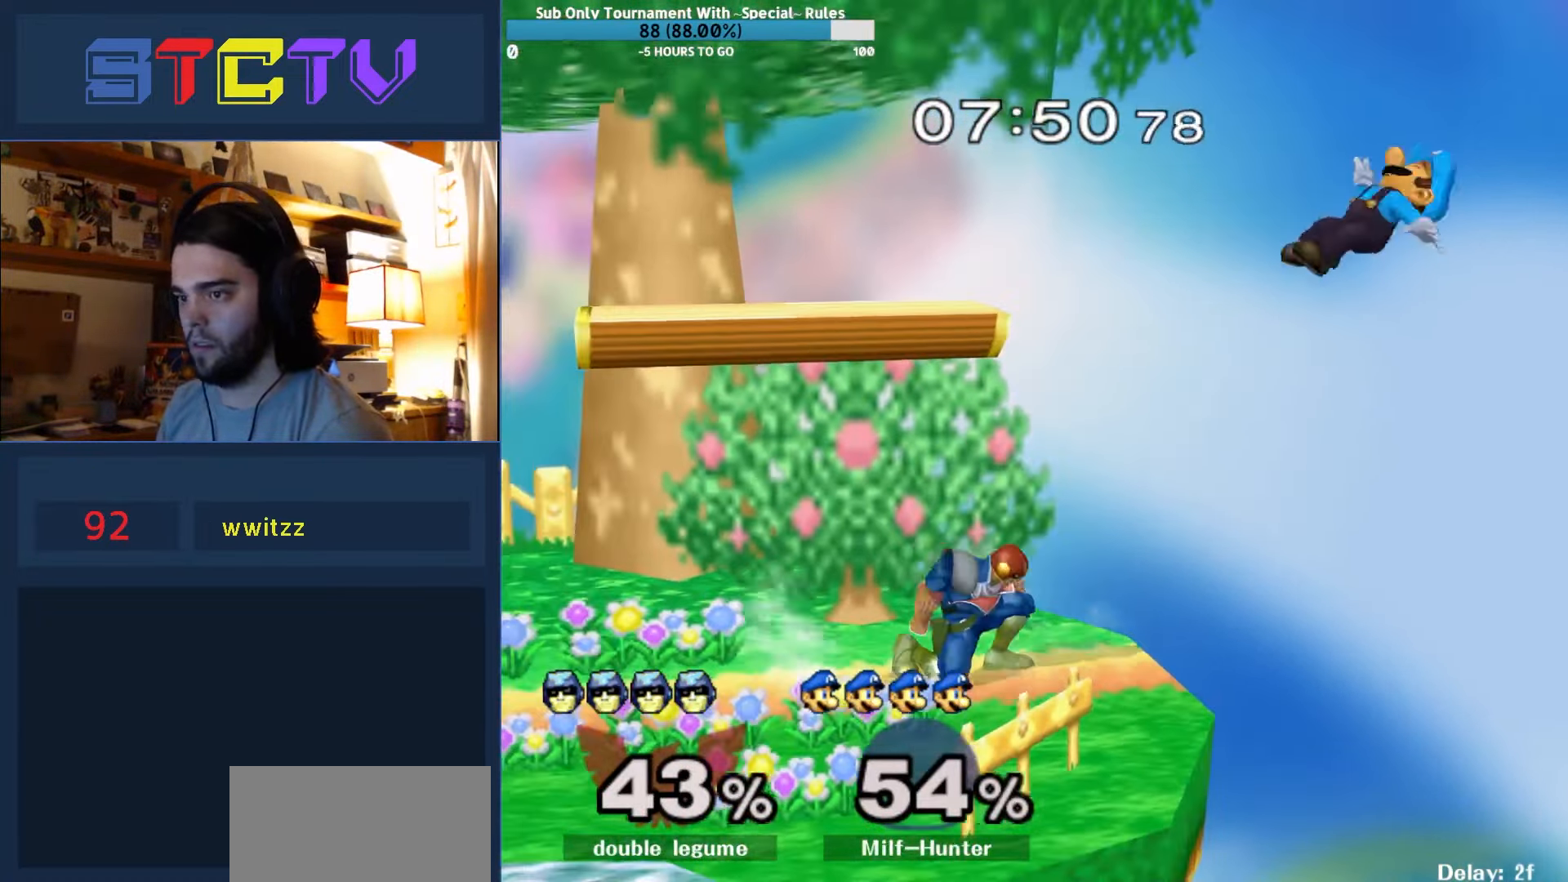
{"buttons": [], "left_stick": "right", "right_stick": "center", "events": [[50, "right_stick", "up"], [100, "right_stick", "center"]]}
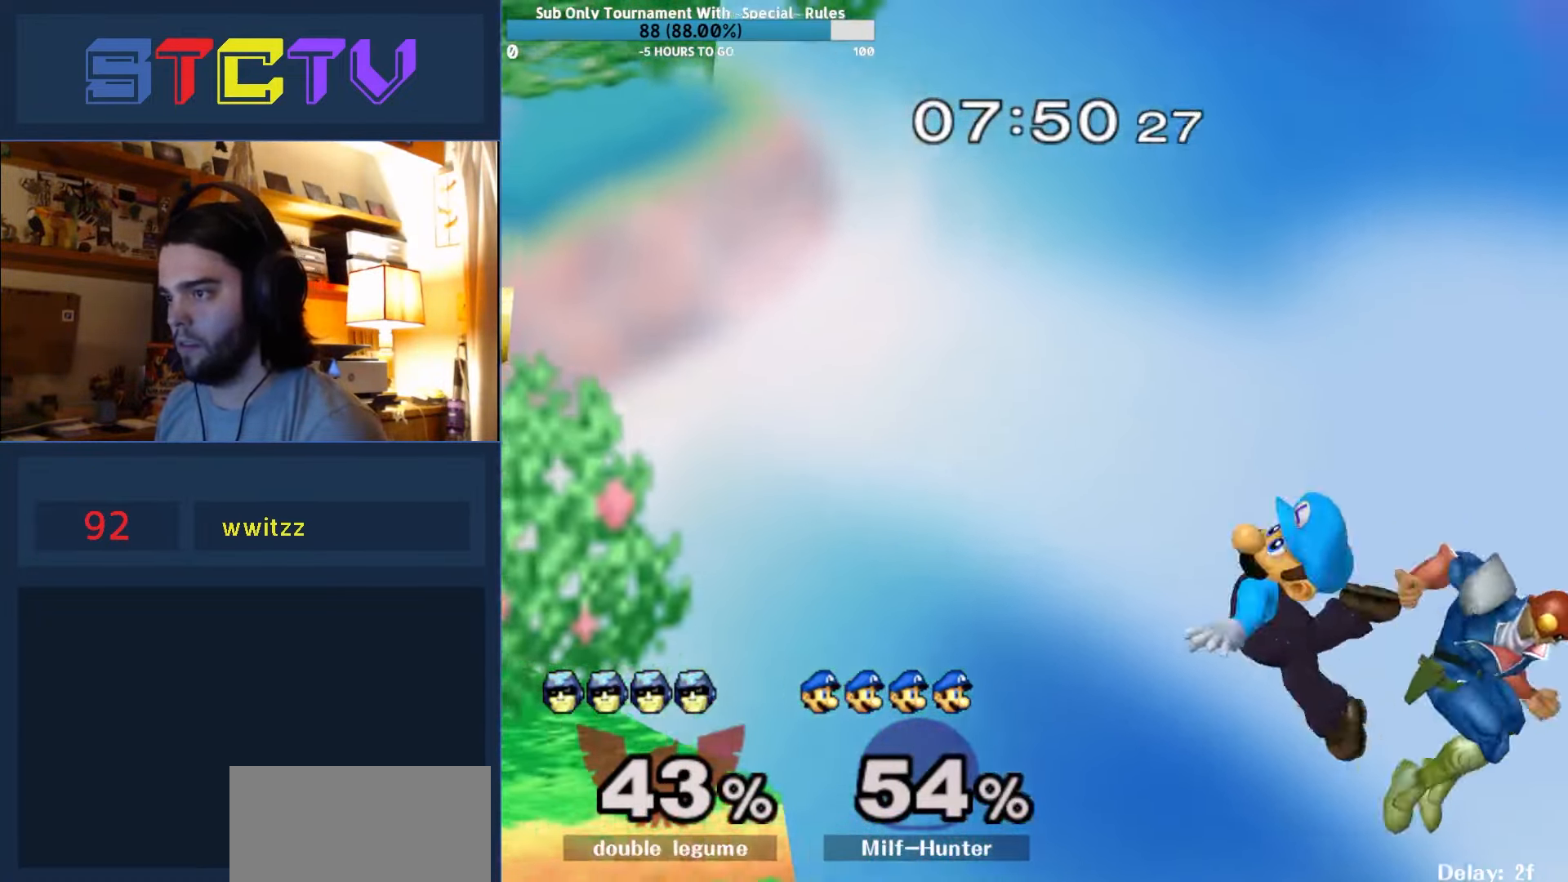
{"buttons": [], "left_stick": "left", "right_stick": "center", "events": [[67, "left_stick", "left"], [100, "Y", "down"], [183, "Y", "up"], [333, "right_stick", "right"], [383, "right_stick", "center"]]}
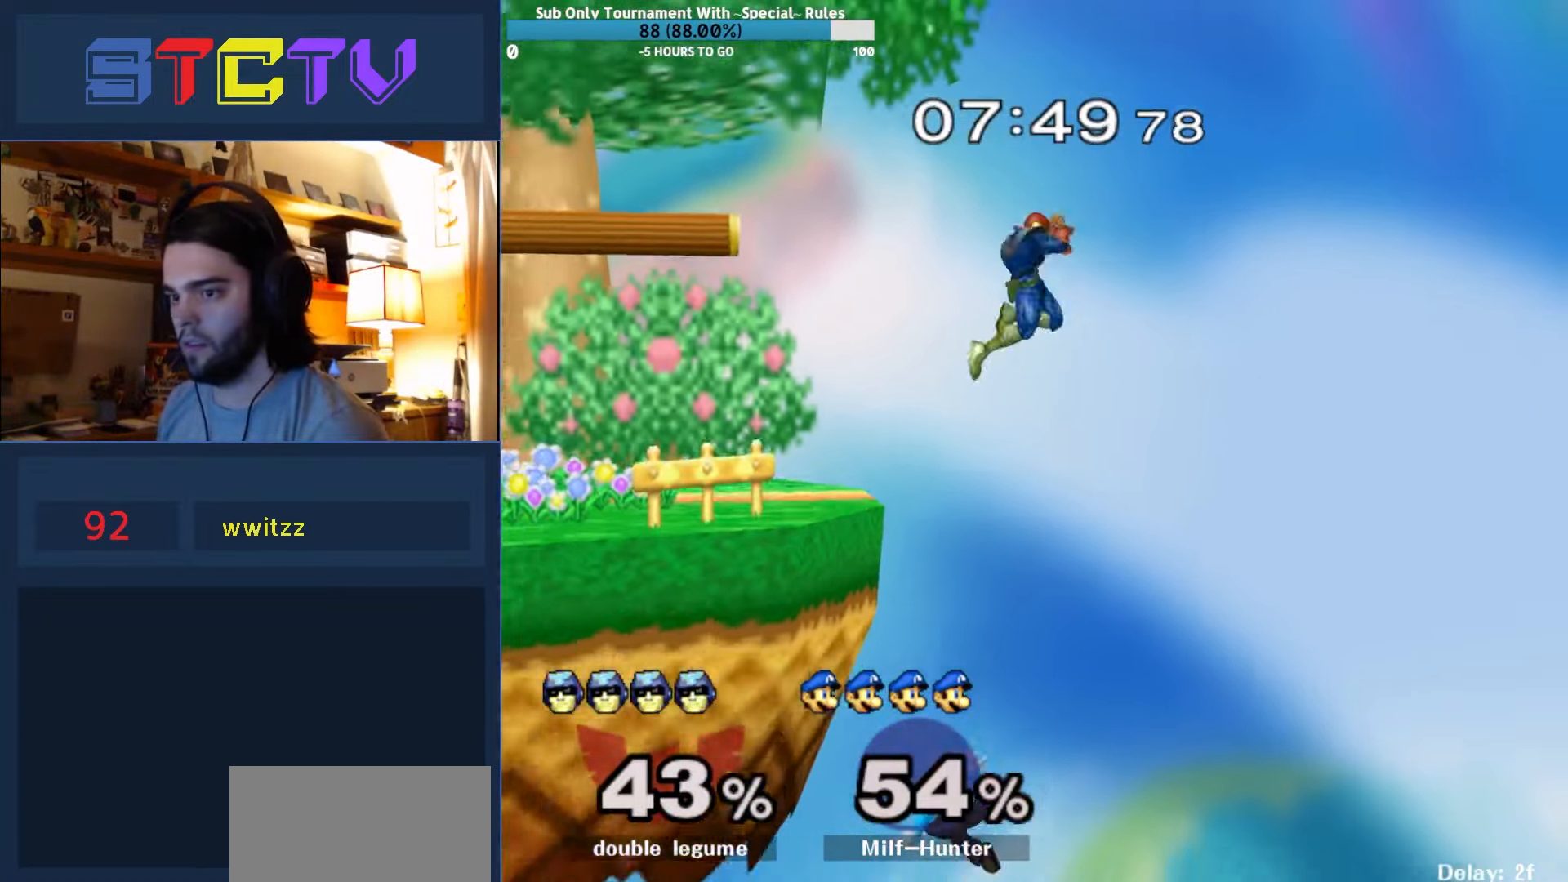
{"buttons": [], "left_stick": "up", "right_stick": "center", "events": [[184, "R1", "down"], [284, "left_stick", "center"], [350, "R1", "up"], [400, "left_stick", "up"]]}
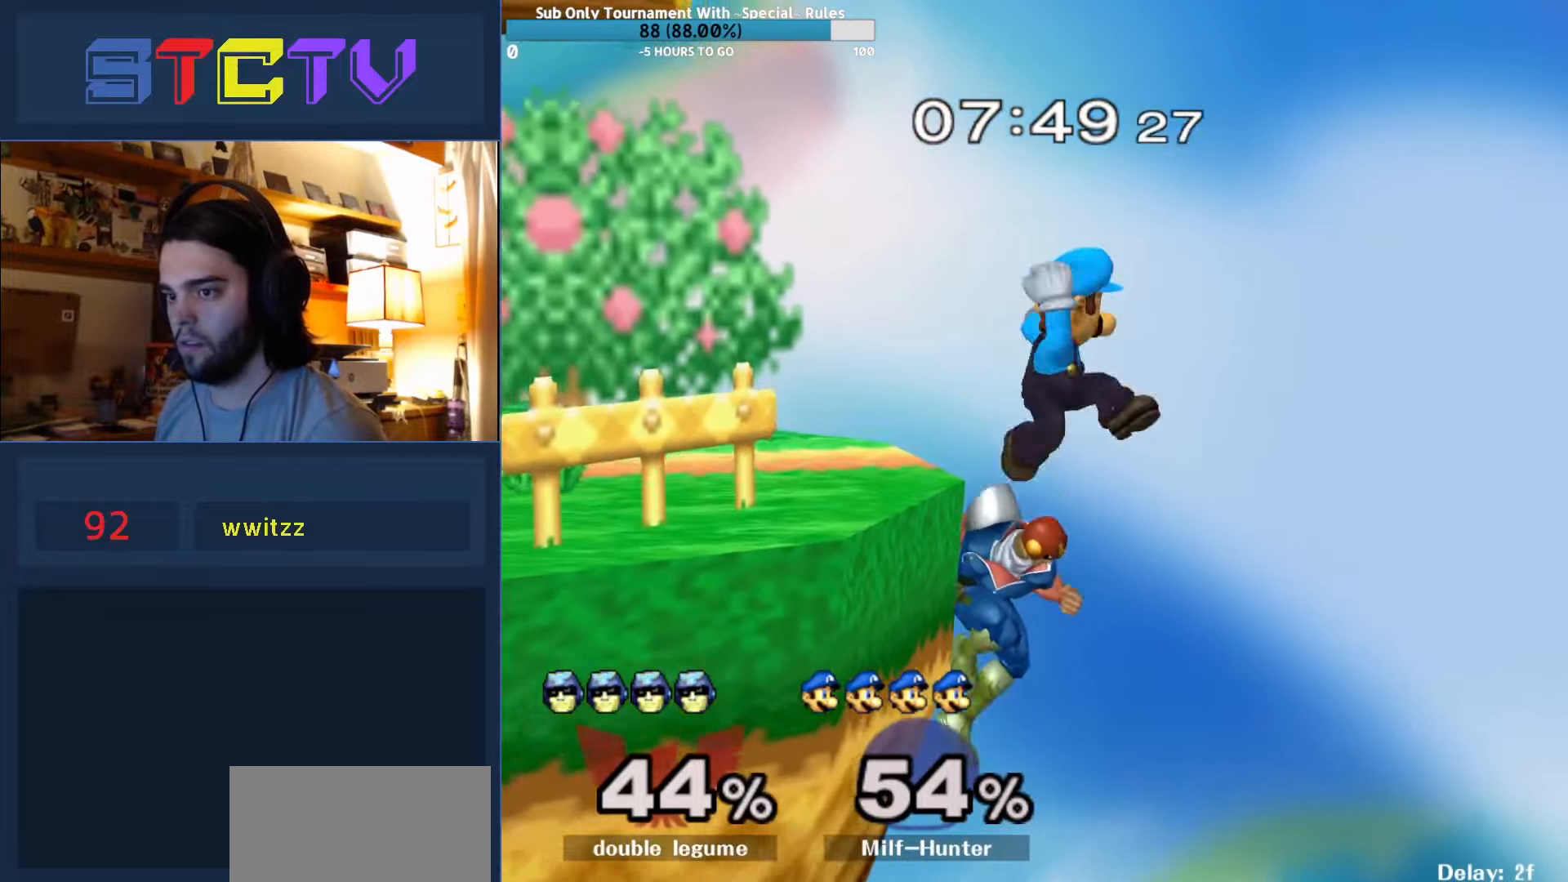
{"buttons": [], "left_stick": "up-left", "right_stick": "left", "events": [[100, "B", "down"], [184, "B", "up"], [217, "left_stick", "up-left"], [334, "right_stick", "left"]]}
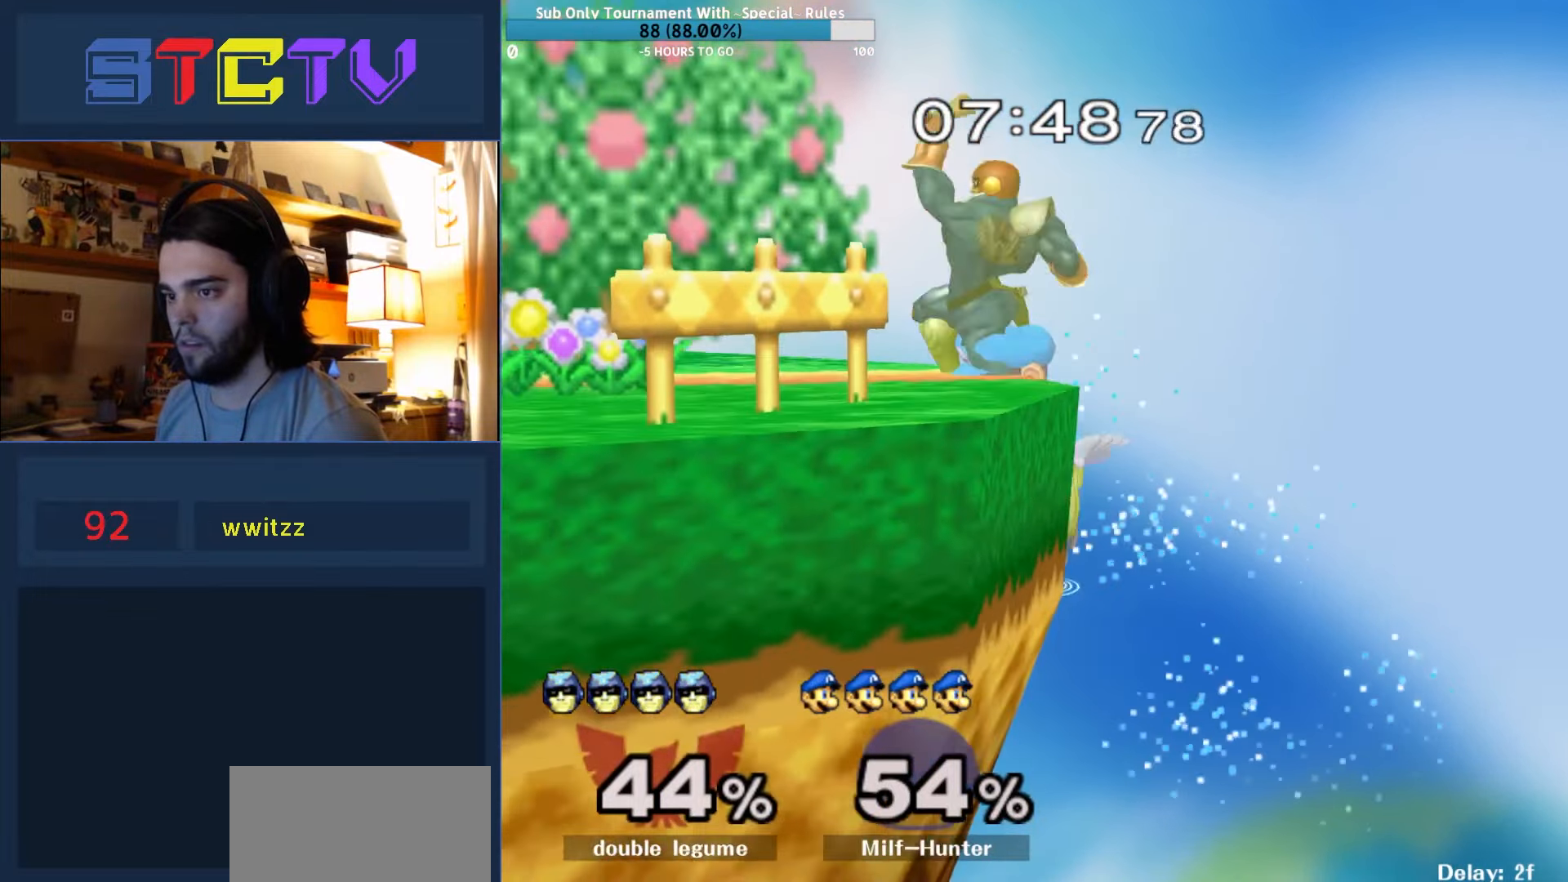
{"buttons": ["R1"], "left_stick": "right", "right_stick": "center", "events": [[84, "left_stick", "right"], [84, "right_stick", "center"], [167, "right_stick", "right"], [434, "right_stick", "center"], [467, "R1", "down"]]}
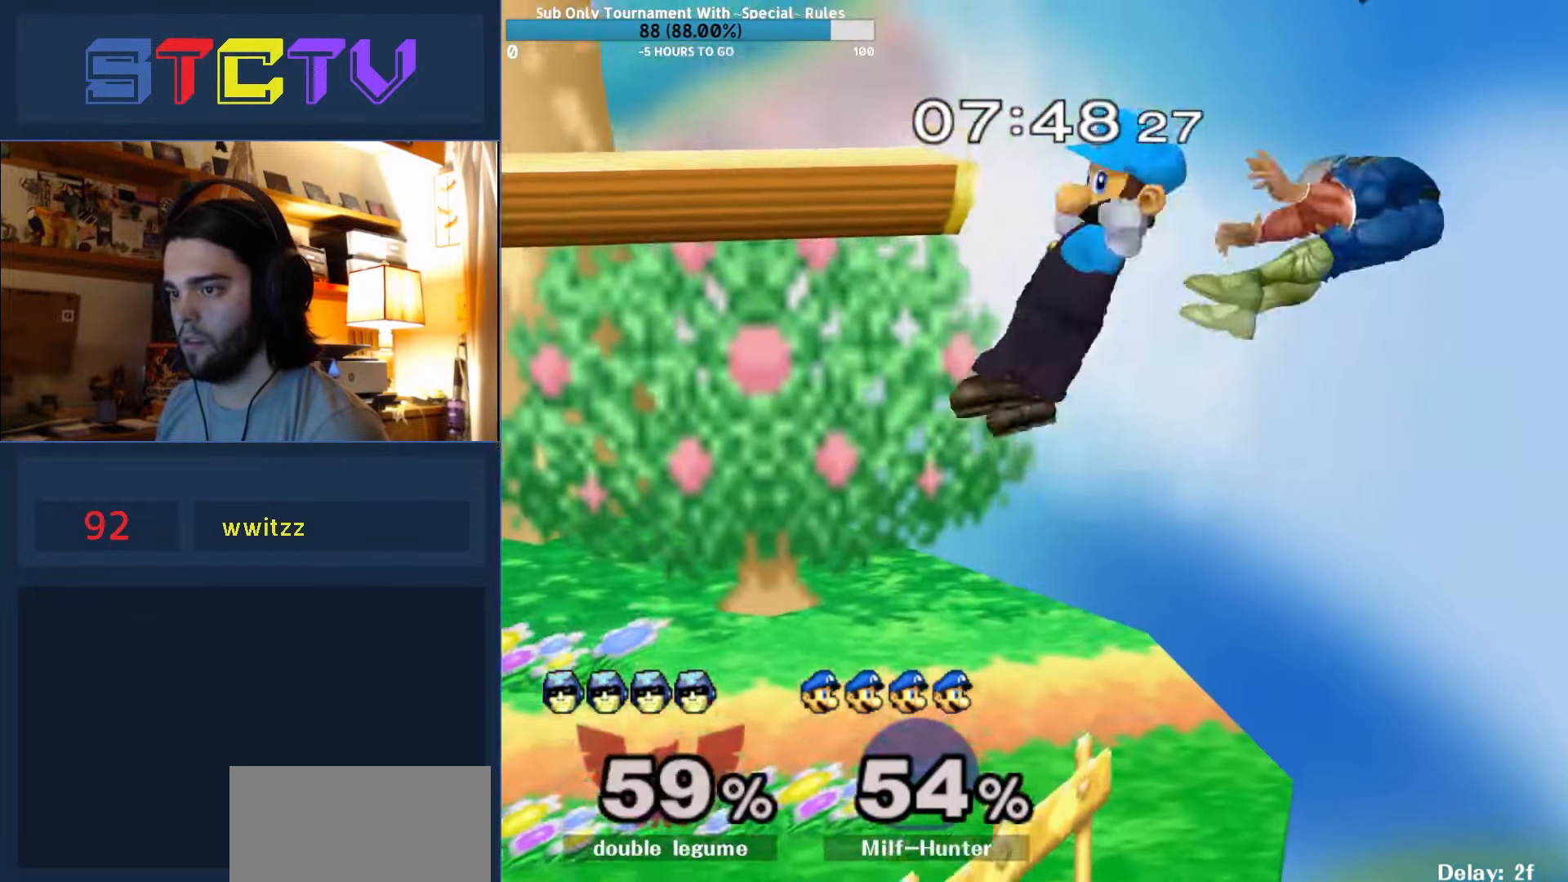
{"buttons": [], "left_stick": "up-left", "right_stick": "center", "events": [[167, "R1", "up"], [200, "left_stick", "left"], [334, "left_stick", "up-left"], [417, "B", "down"], [484, "B", "up"]]}
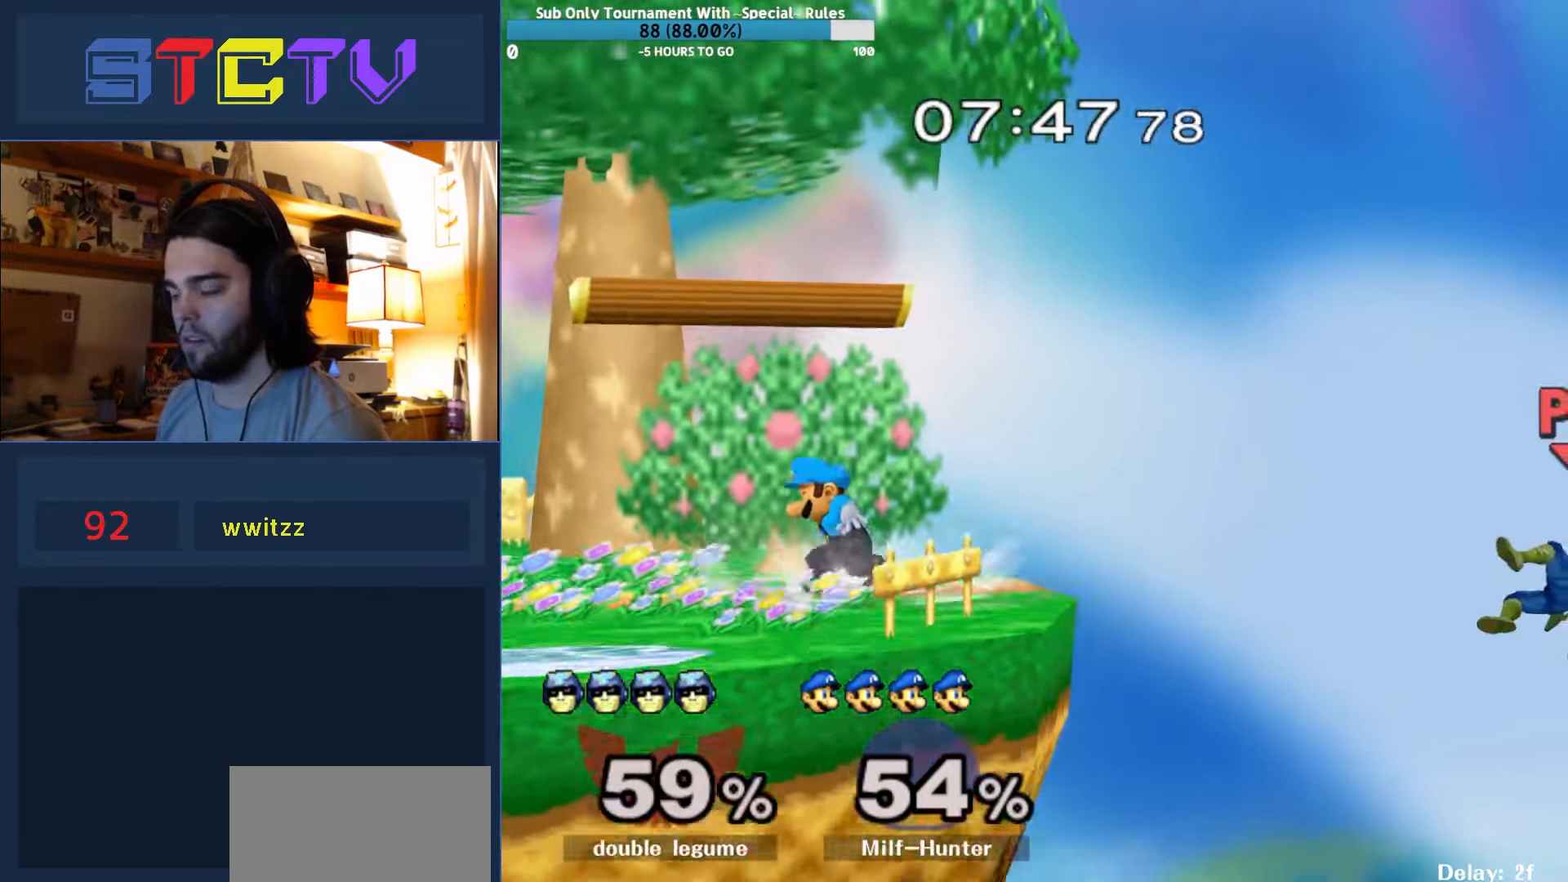
{"buttons": [], "left_stick": "left", "right_stick": "left", "events": [[67, "B", "down"], [134, "B", "up"], [167, "B", "down"], [317, "left_stick", "left"], [400, "B", "up"], [400, "right_stick", "left"]]}
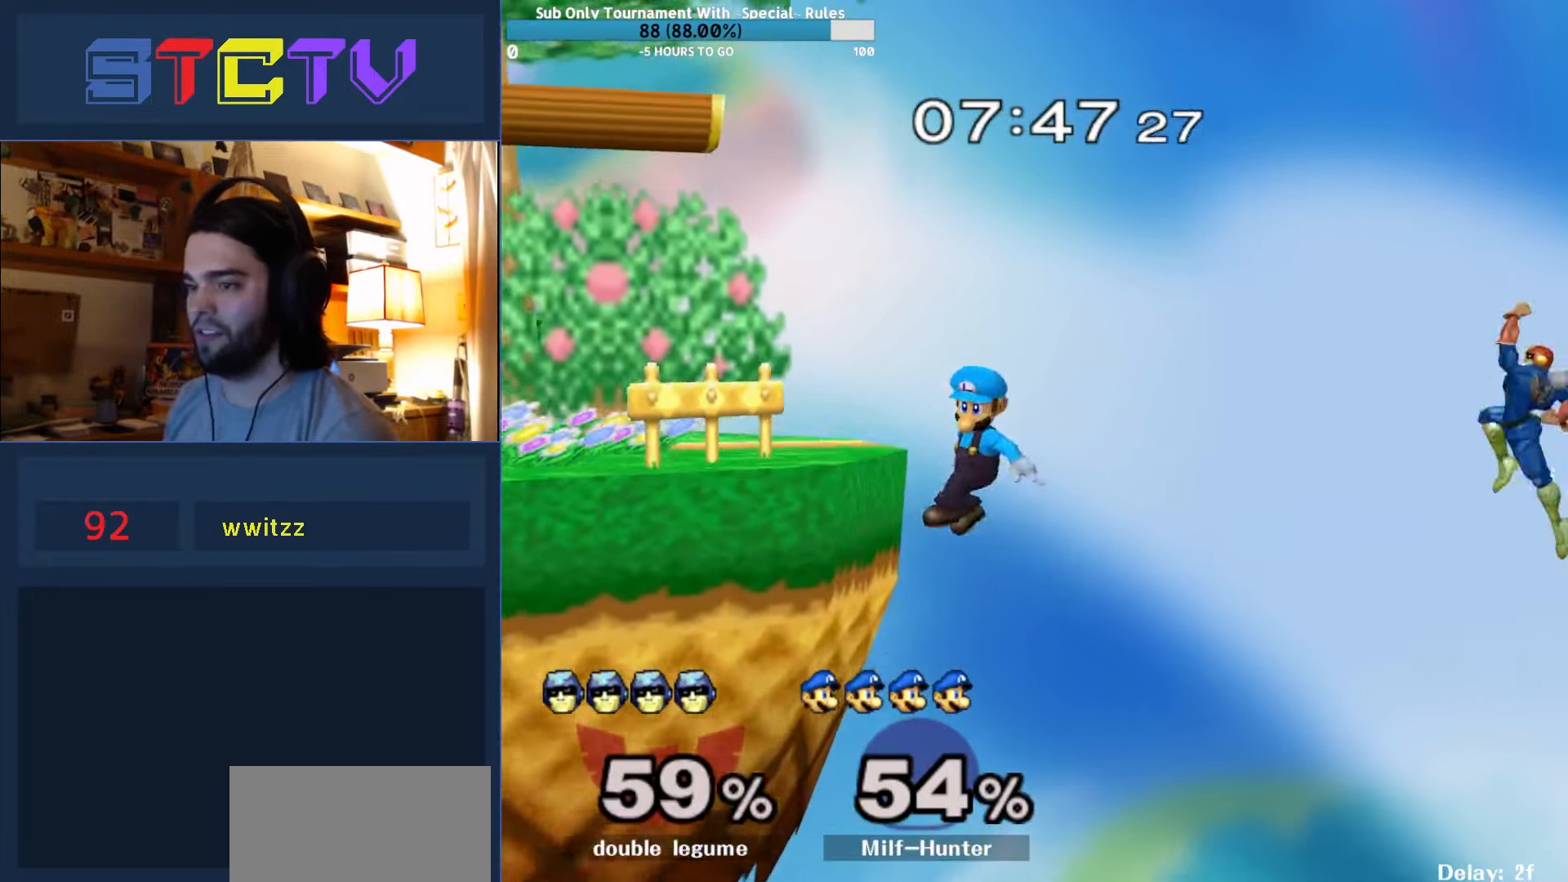
{"buttons": ["L1"], "left_stick": "left", "right_stick": "left", "events": [[450, "L1", "down"]]}
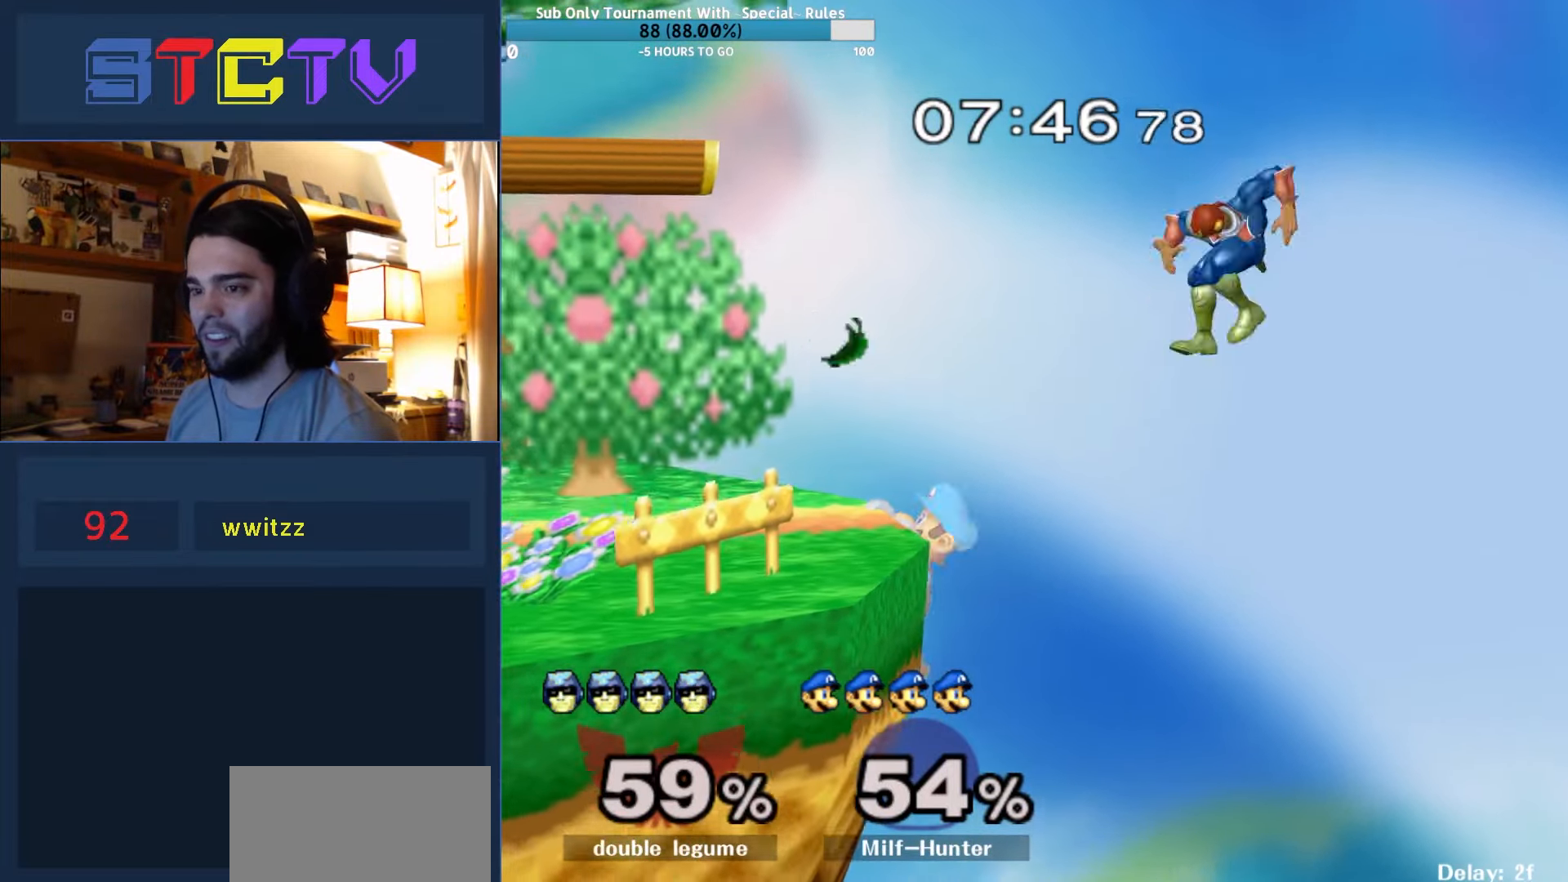
{"buttons": [], "left_stick": "left", "right_stick": "center", "events": [[184, "right_stick", "center"], [484, "L1", "up"]]}
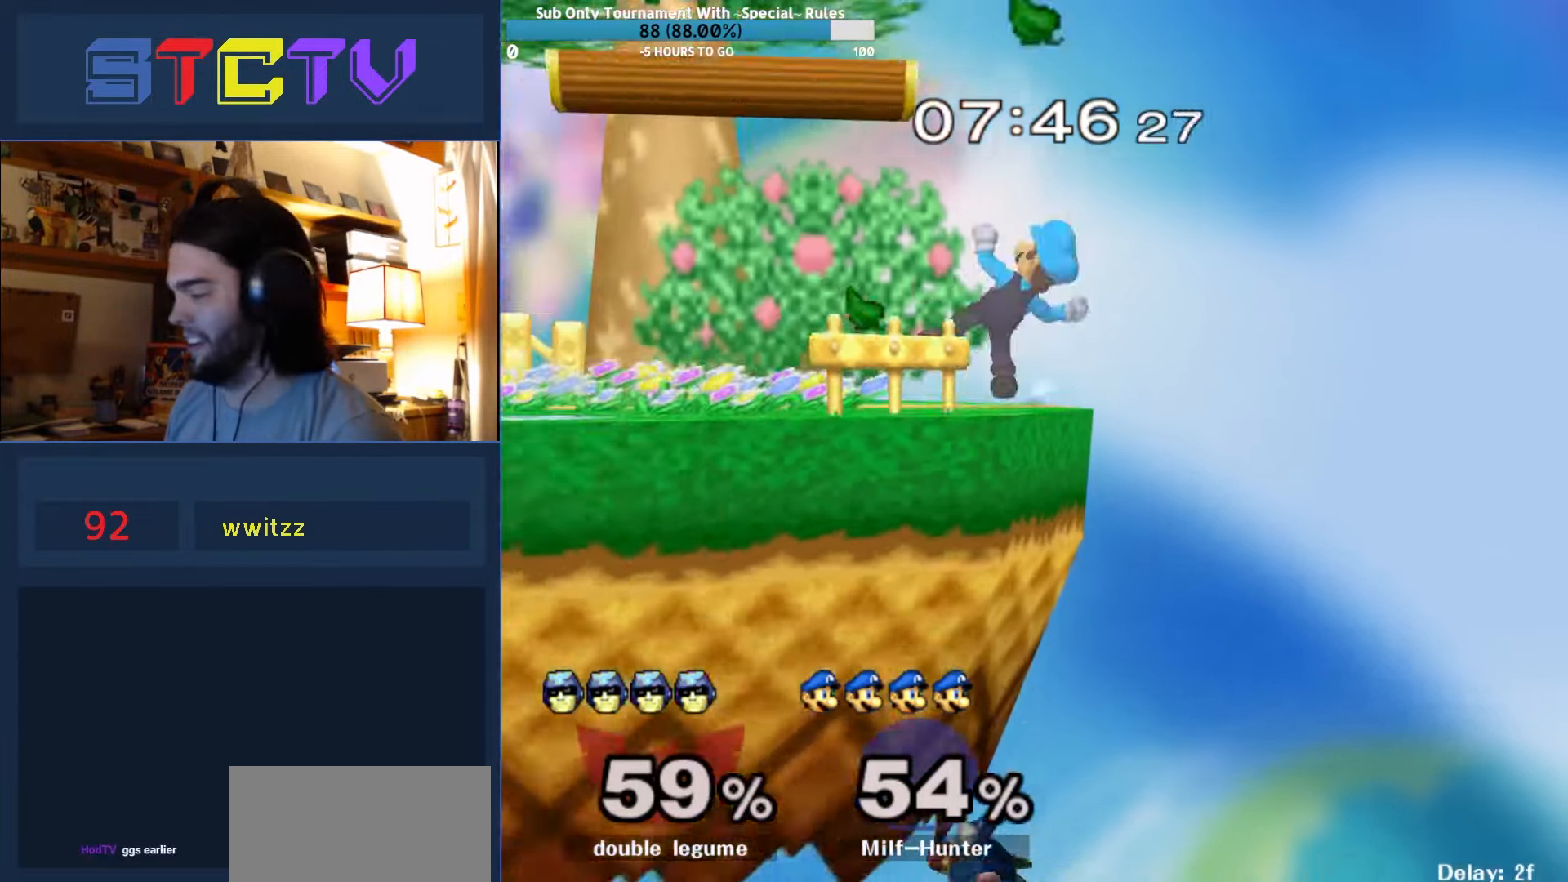
{"buttons": [], "left_stick": "center", "right_stick": "center", "events": [[384, "left_stick", "center"]]}
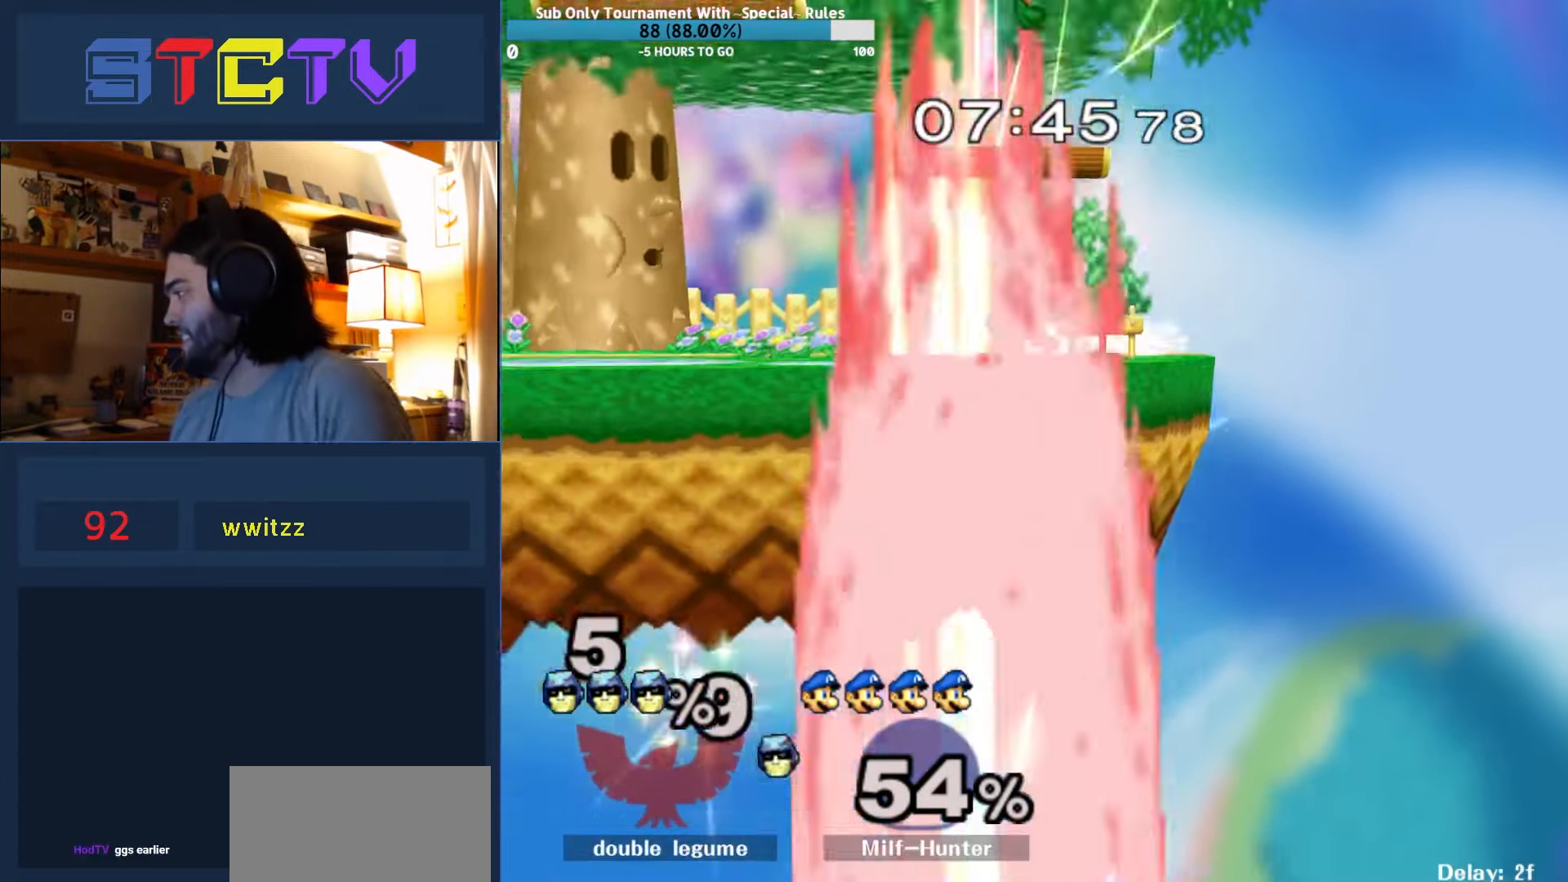
{"buttons": [], "left_stick": "right", "right_stick": "center", "events": [[367, "left_stick", "left"], [500, "left_stick", "right"]]}
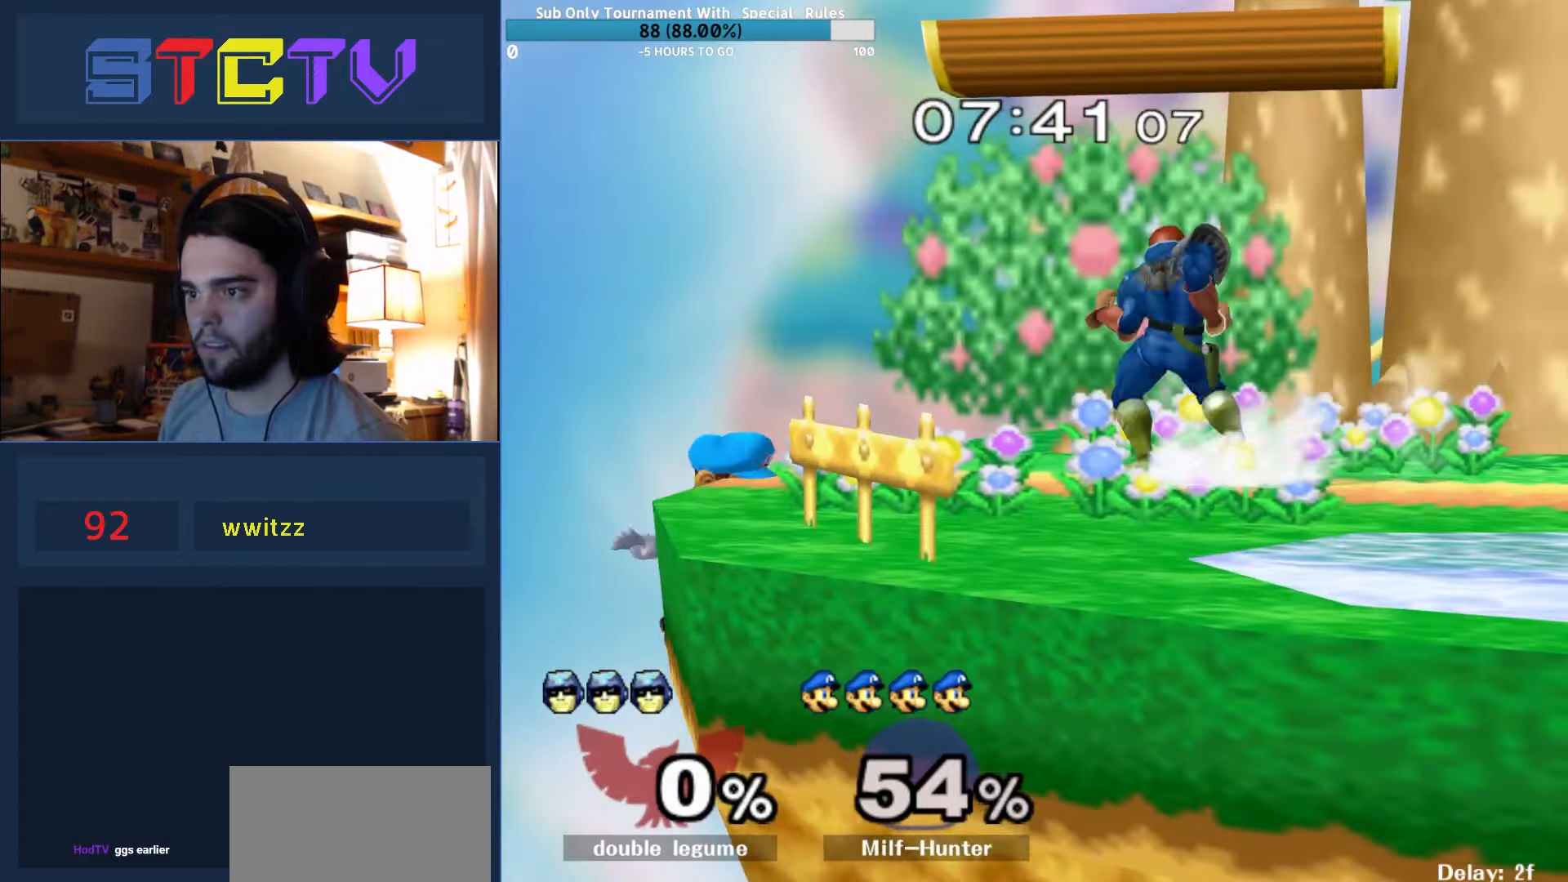
{"buttons": [], "left_stick": "left", "right_stick": "center", "events": [[167, "Y", "down"], [200, "Y", "up"], [200, "left_stick", "left"]]}
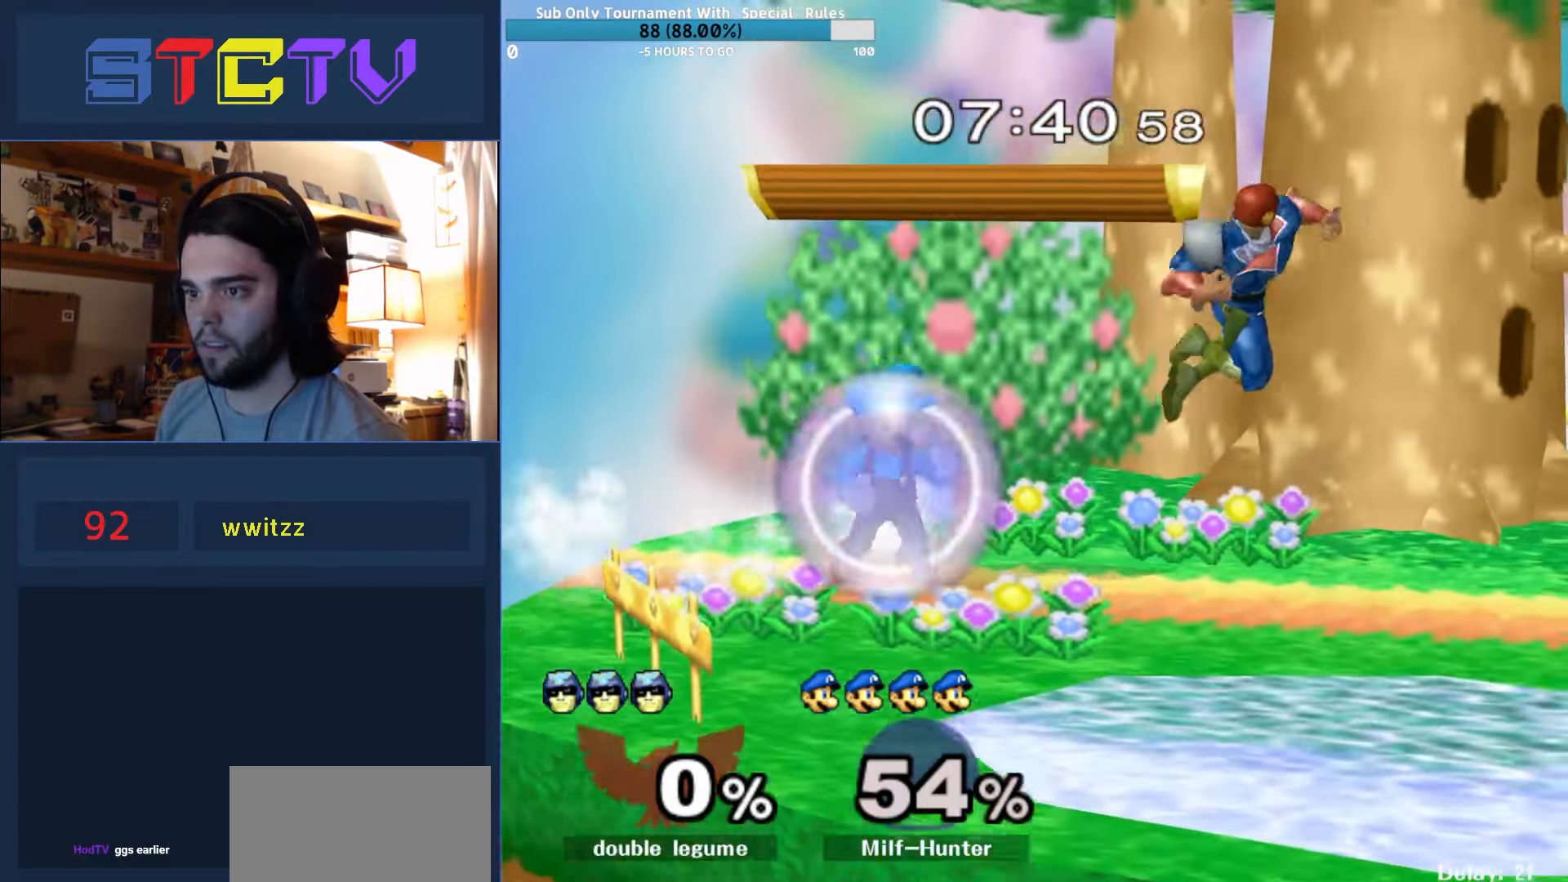
{"buttons": [], "left_stick": "center", "right_stick": "center", "events": [[50, "left_stick", "down-right"], [134, "R1", "down"], [167, "left_stick", "center"], [267, "R1", "up"], [350, "left_stick", "right"], [500, "left_stick", "center"]]}
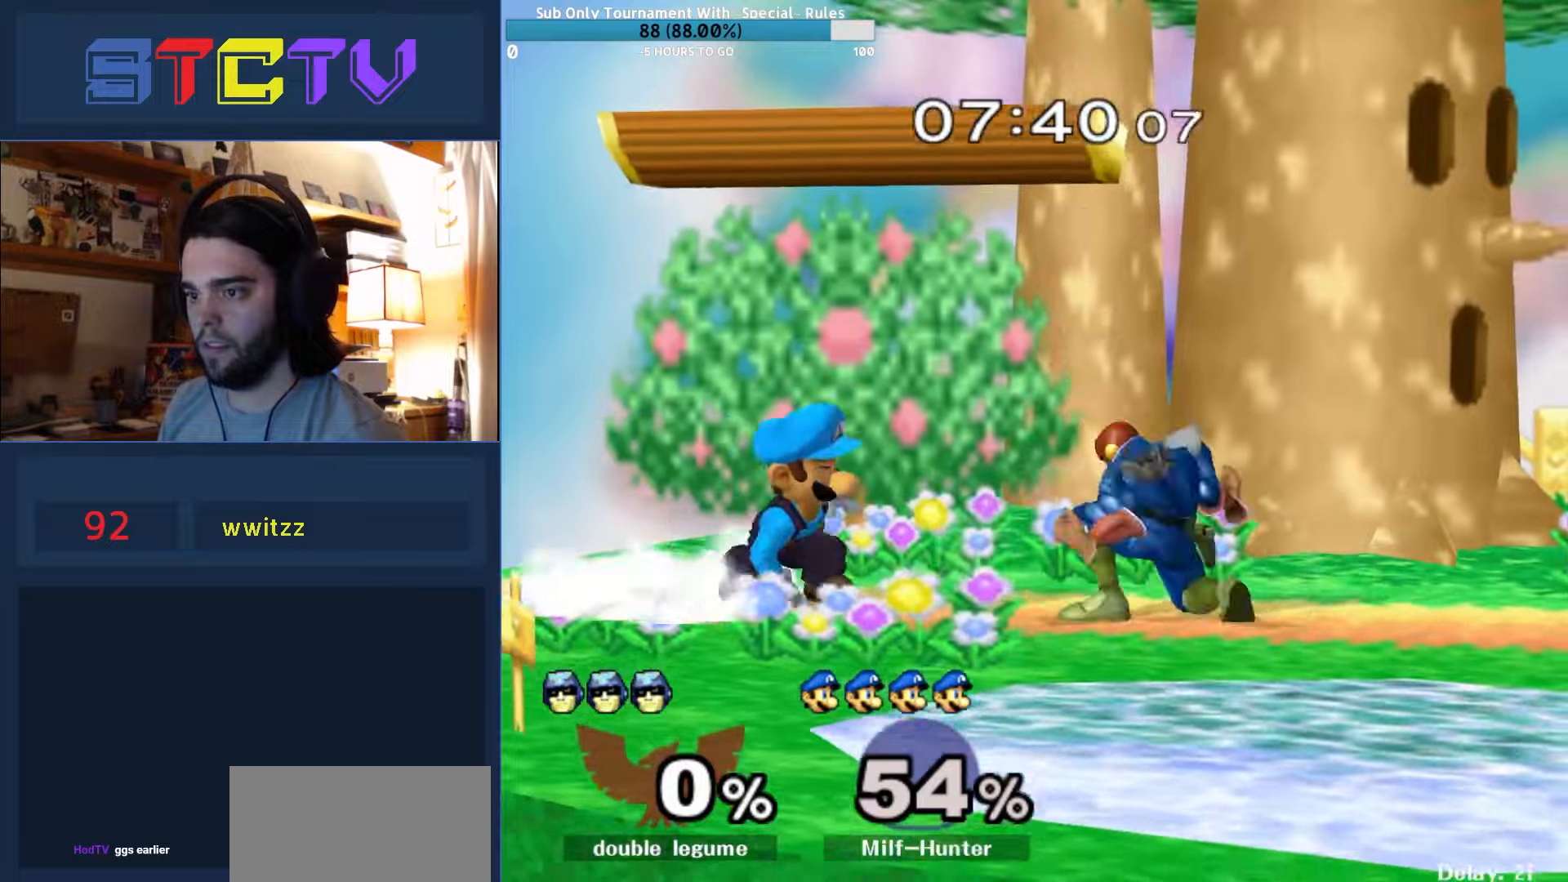
{"buttons": ["R1"], "left_stick": "center", "right_stick": "center", "events": [[17, "Y", "down"], [50, "Y", "up"], [250, "left_stick", "right"], [384, "R1", "down"], [400, "left_stick", "down"], [484, "left_stick", "center"]]}
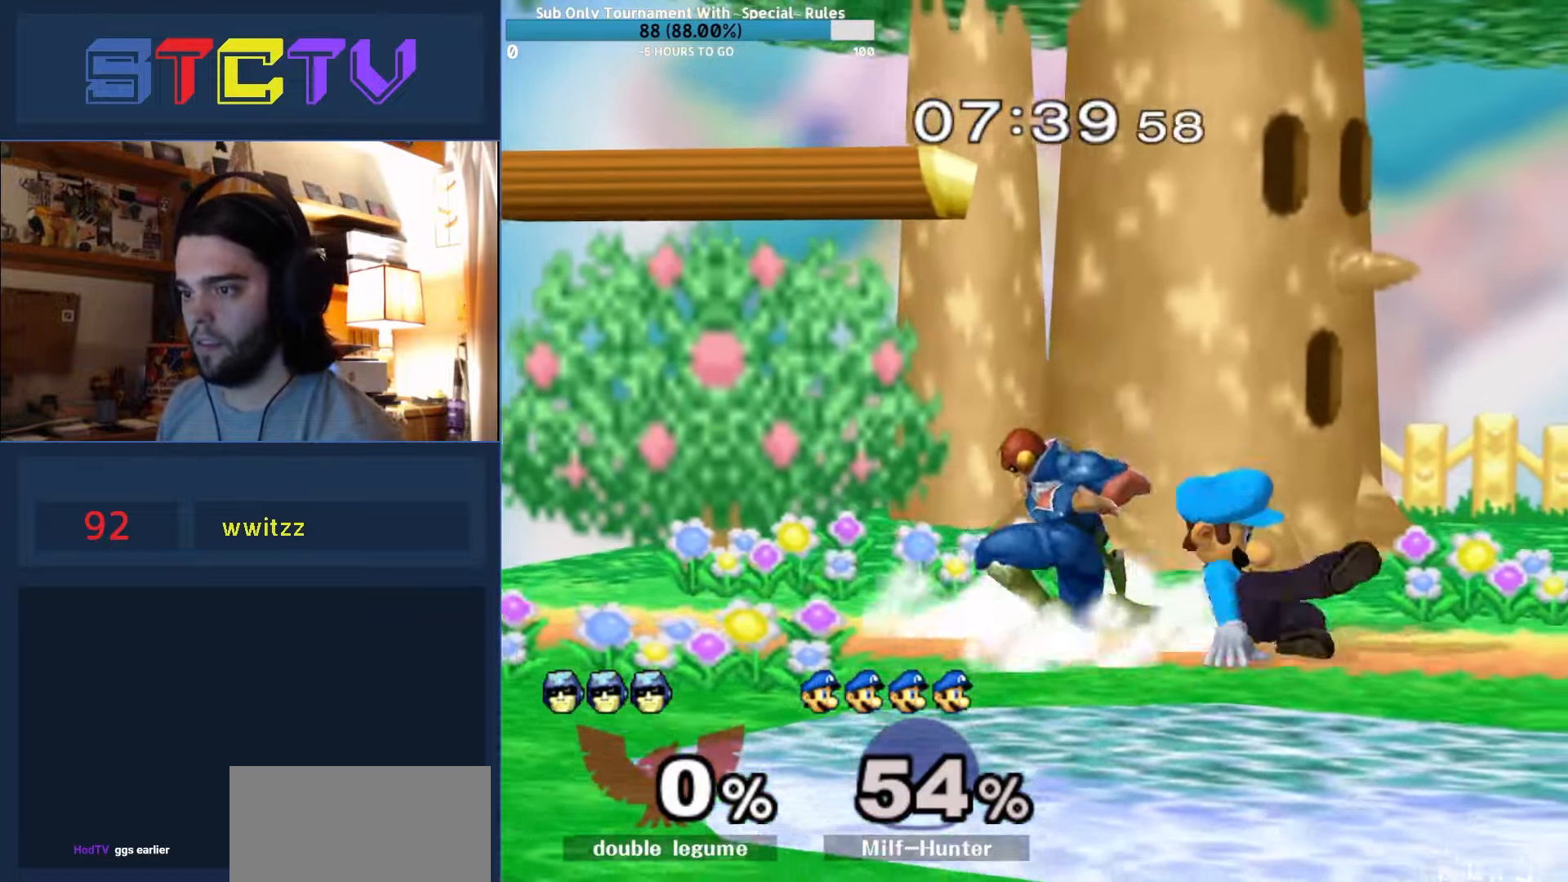
{"buttons": ["A"], "left_stick": "center", "right_stick": "center", "events": [[34, "R1", "up"], [117, "left_stick", "right"], [167, "Y", "down"], [167, "Z", "down"], [167, "left_stick", "center"], [300, "Y", "up"], [300, "Z", "up"], [334, "A", "down"]]}
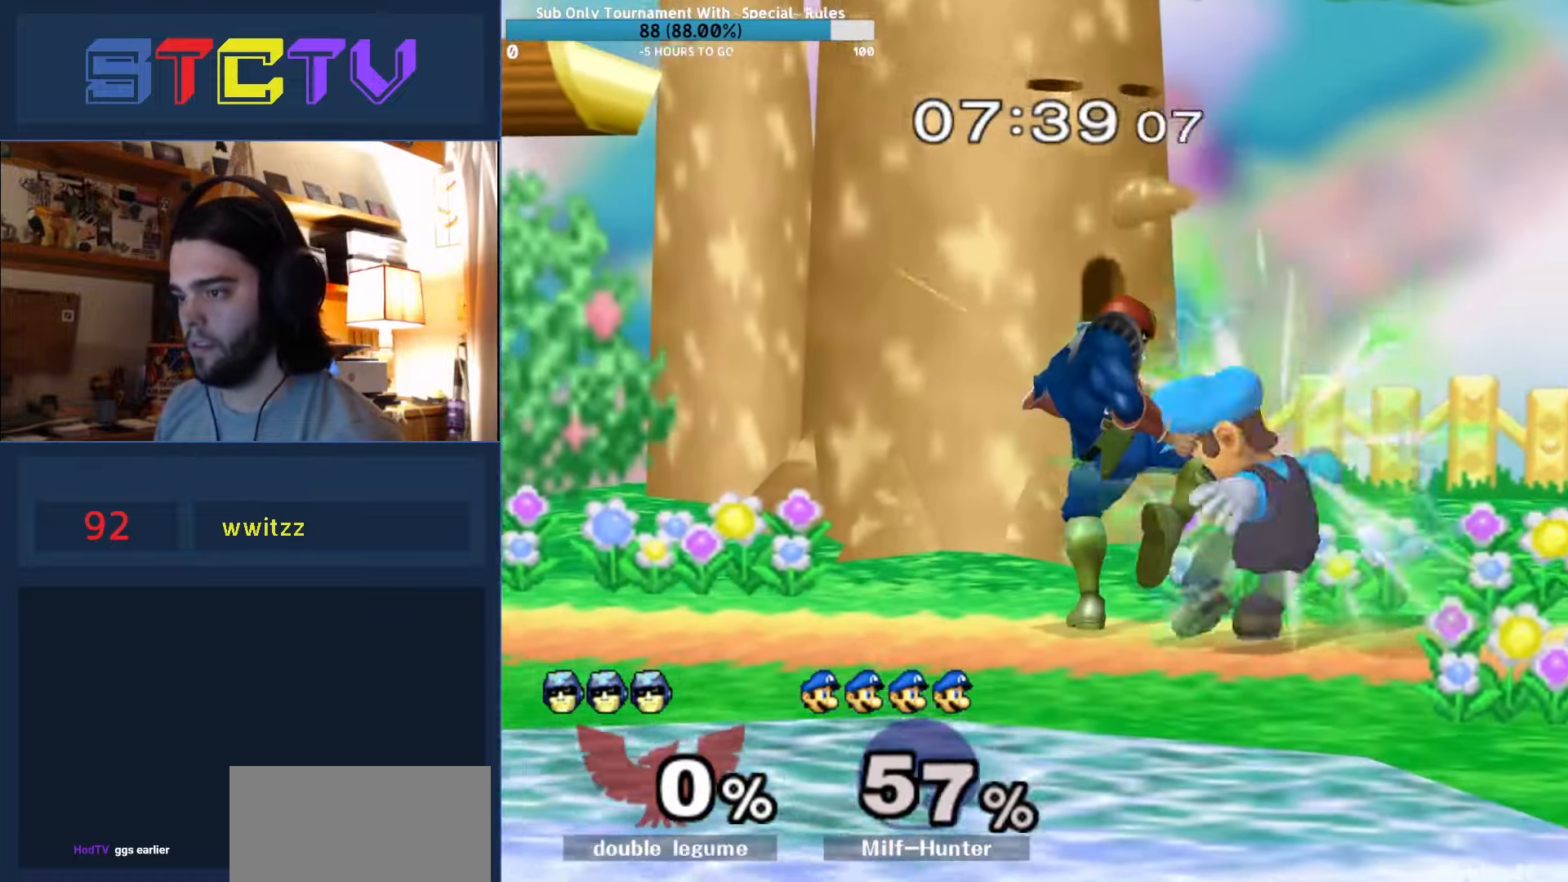
{"buttons": [], "left_stick": "center", "right_stick": "center", "events": [[117, "A", "up"], [317, "left_stick", "down"], [400, "left_stick", "center"]]}
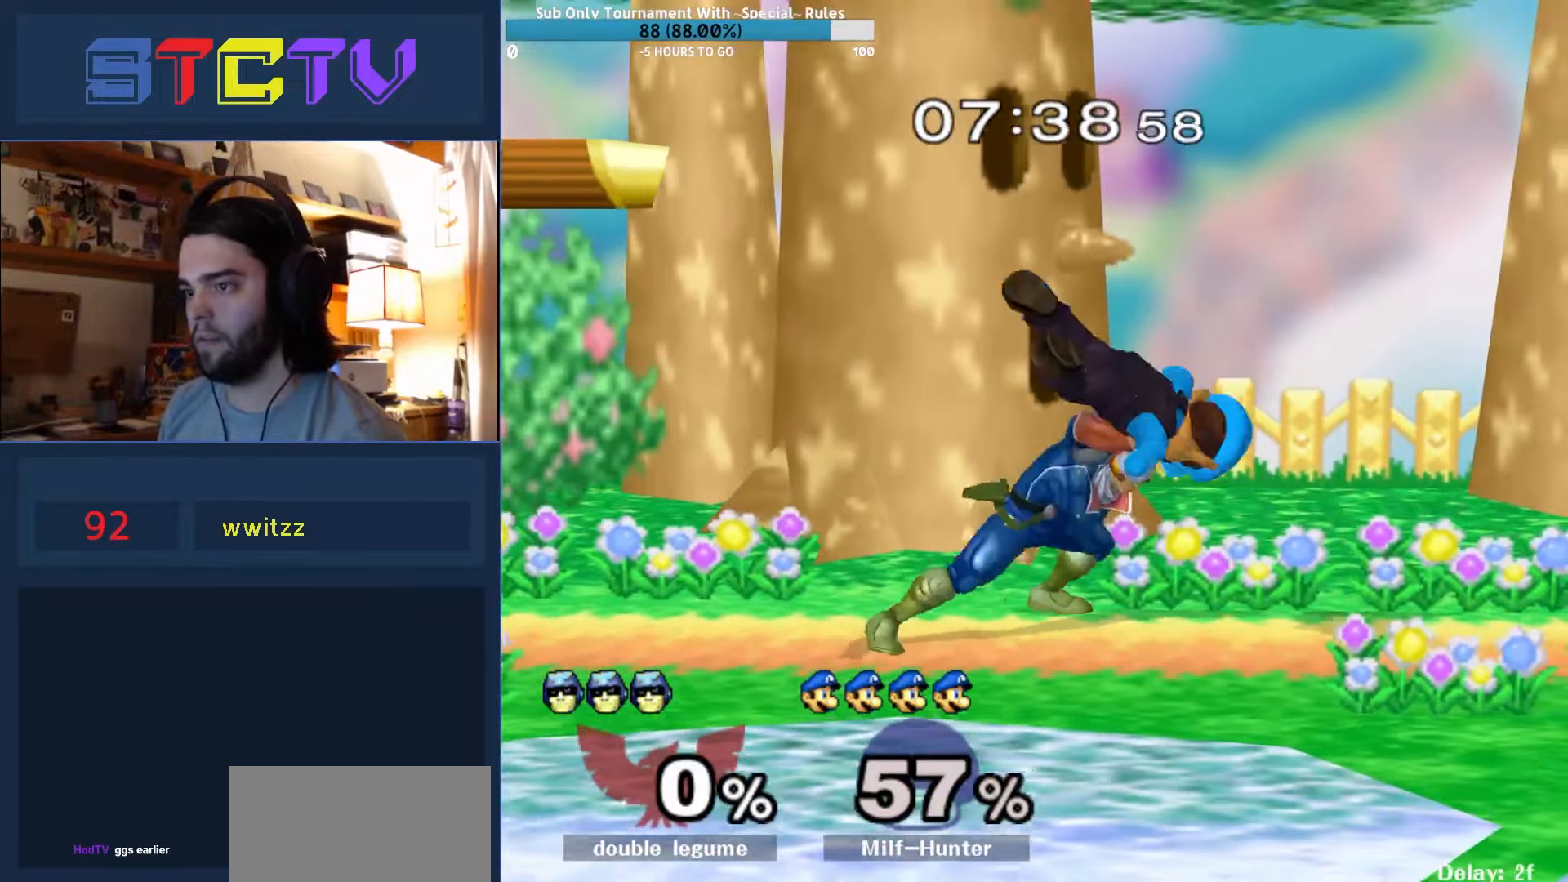
{"buttons": [], "left_stick": "center", "right_stick": "center", "events": []}
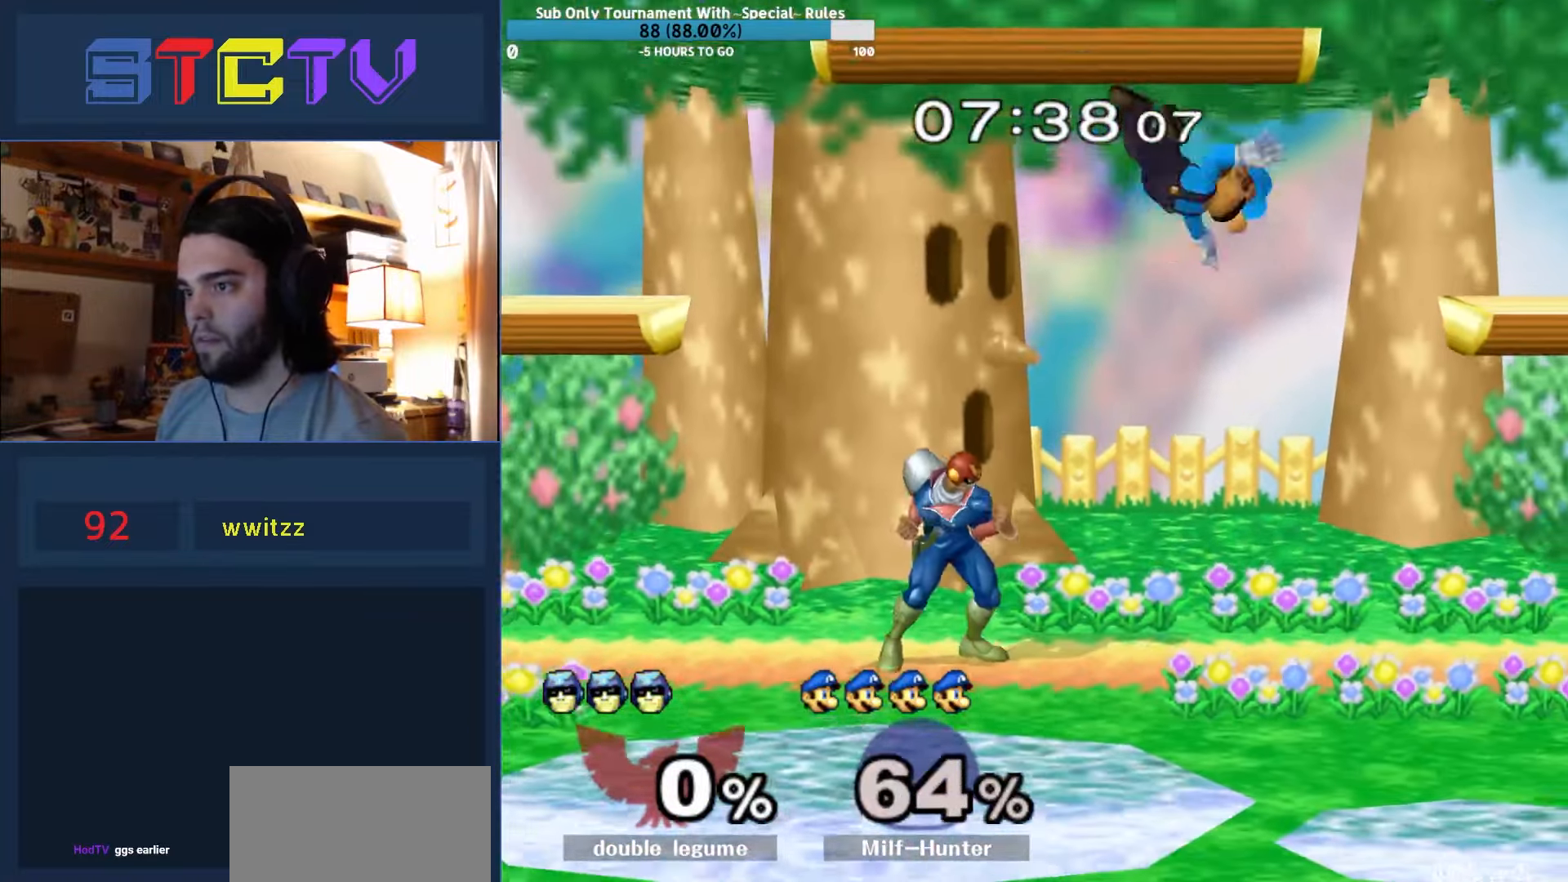
{"buttons": [], "left_stick": "center", "right_stick": "center", "events": [[67, "left_stick", "right"], [100, "Y", "down"], [117, "Y", "up"], [167, "right_stick", "up"], [200, "left_stick", "left"], [267, "right_stick", "center"], [500, "left_stick", "center"]]}
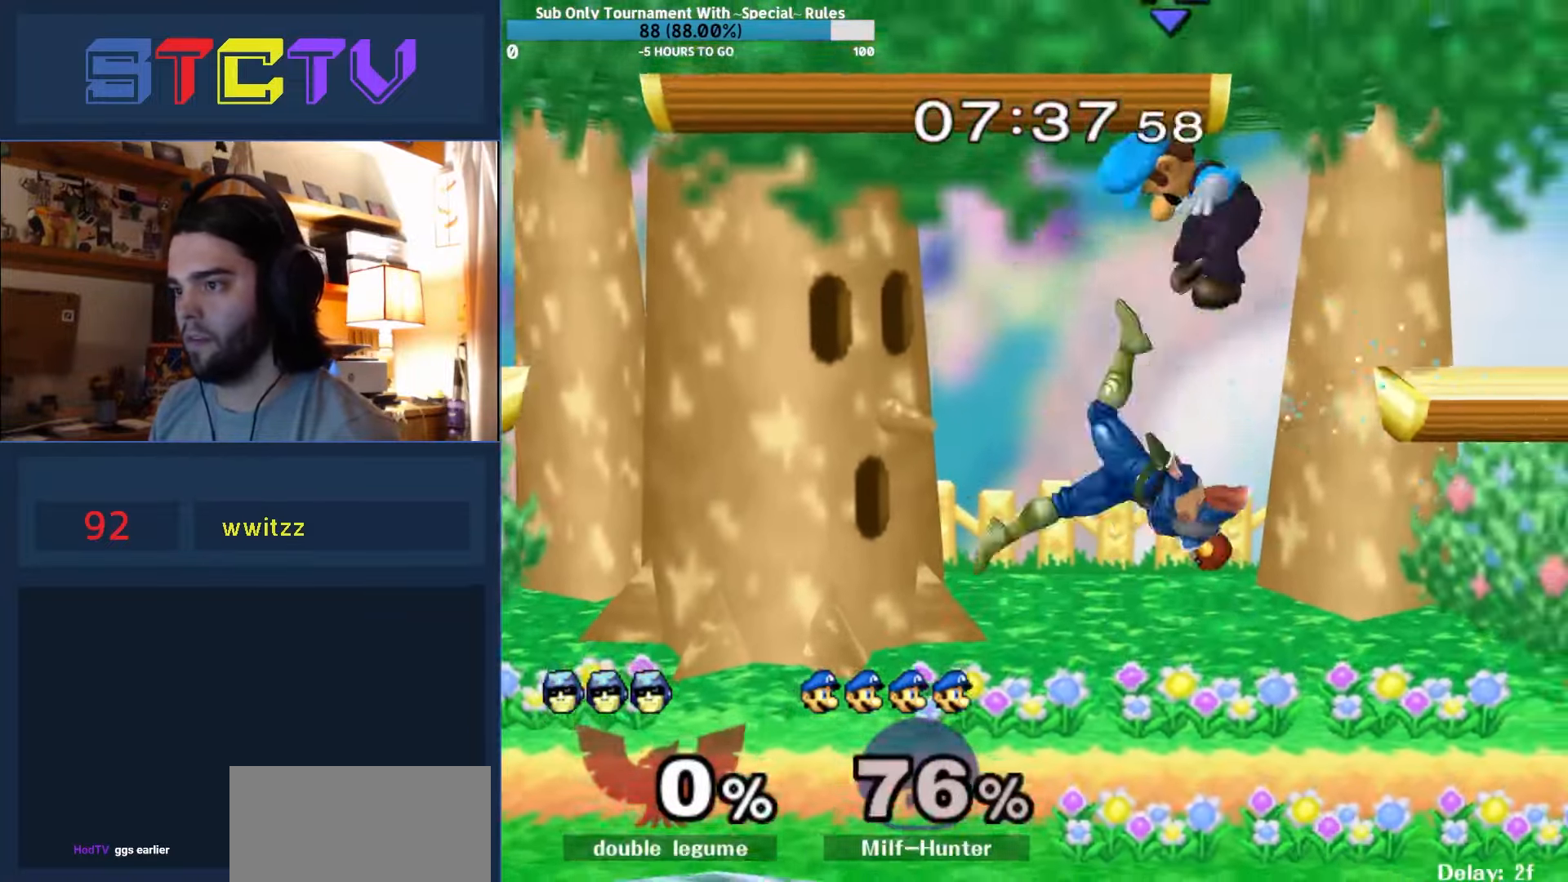
{"buttons": [], "left_stick": "left", "right_stick": "center", "events": [[34, "R1", "down"], [34, "left_stick", "down"], [84, "left_stick", "center"], [150, "R1", "up"], [300, "left_stick", "right"], [400, "left_stick", "left"]]}
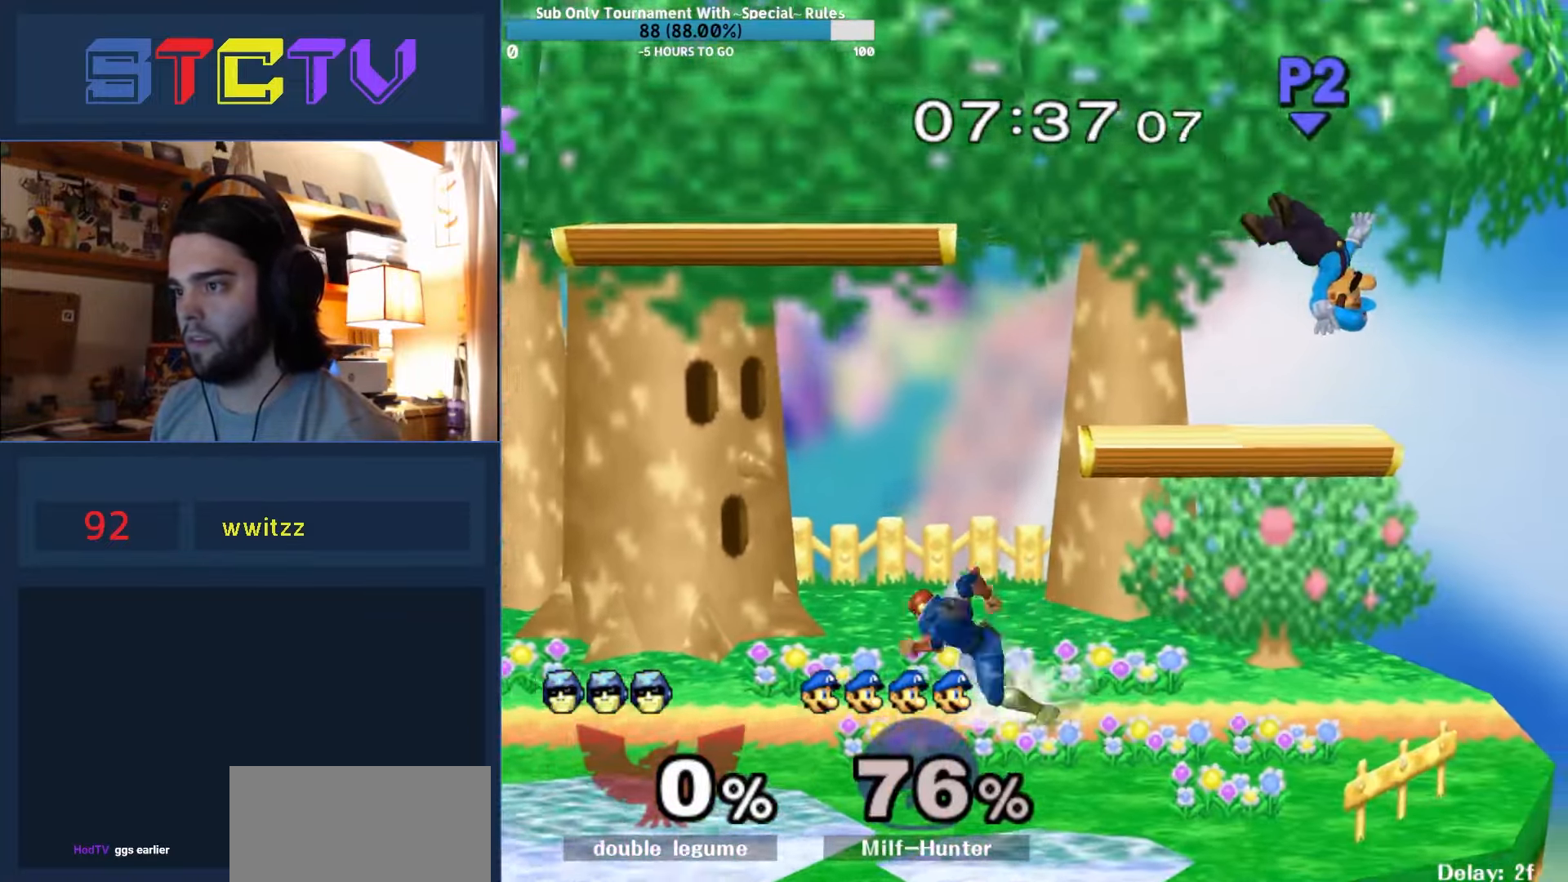
{"buttons": [], "left_stick": "left", "right_stick": "center", "events": [[67, "left_stick", "right"], [150, "Y", "down"], [217, "left_stick", "center"], [300, "Y", "up"], [350, "left_stick", "left"], [384, "Y", "down"], [500, "Y", "up"]]}
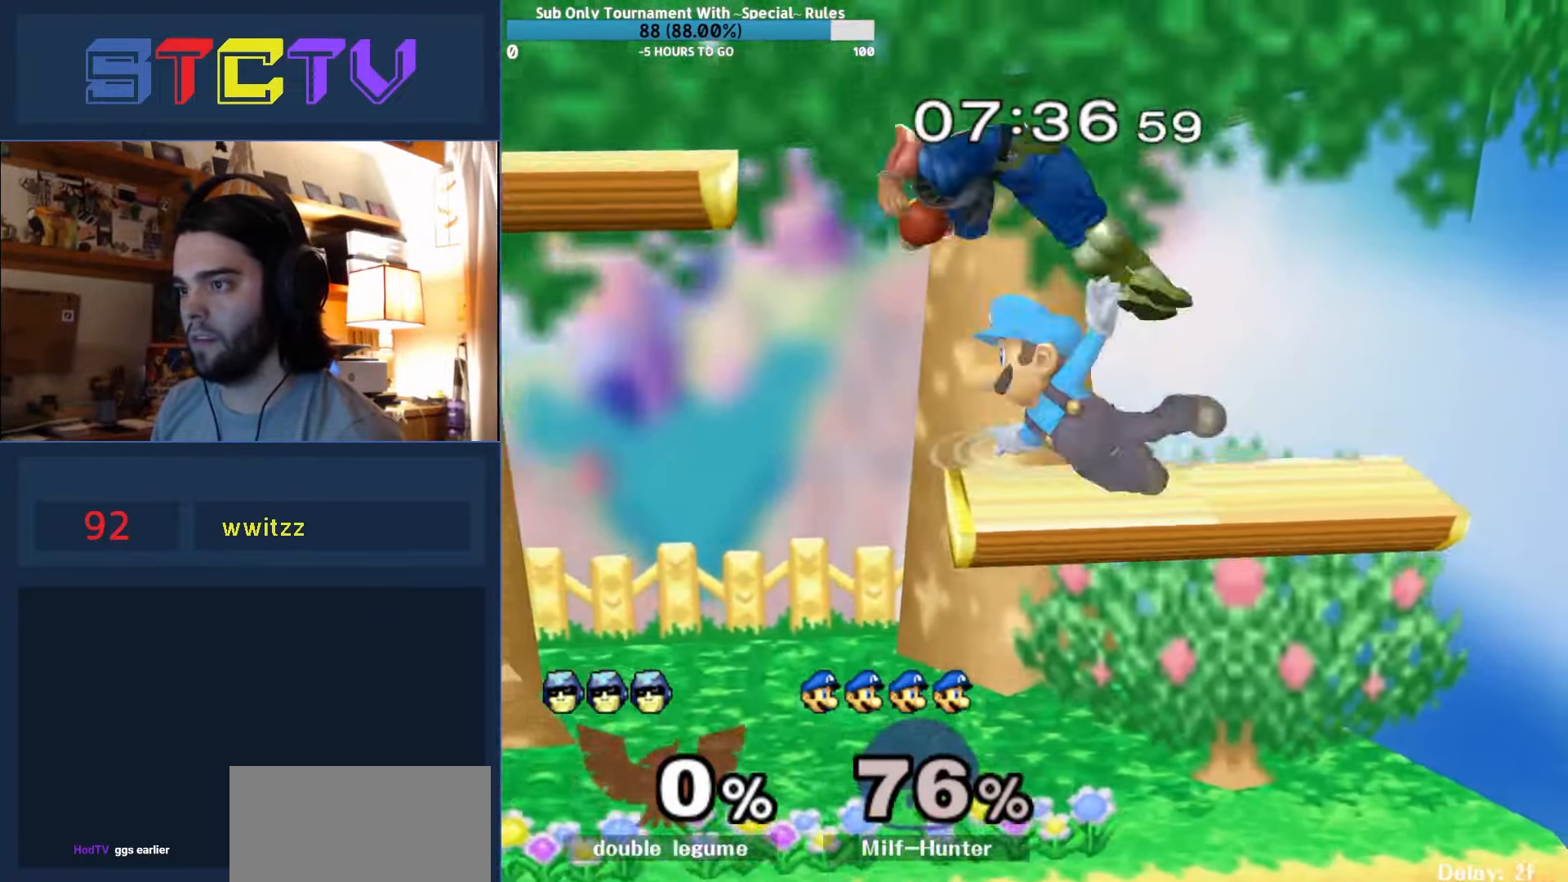
{"buttons": [], "left_stick": "right", "right_stick": "center", "events": [[34, "left_stick", "right"], [150, "left_stick", "up"], [234, "left_stick", "down-right"], [350, "left_stick", "right"]]}
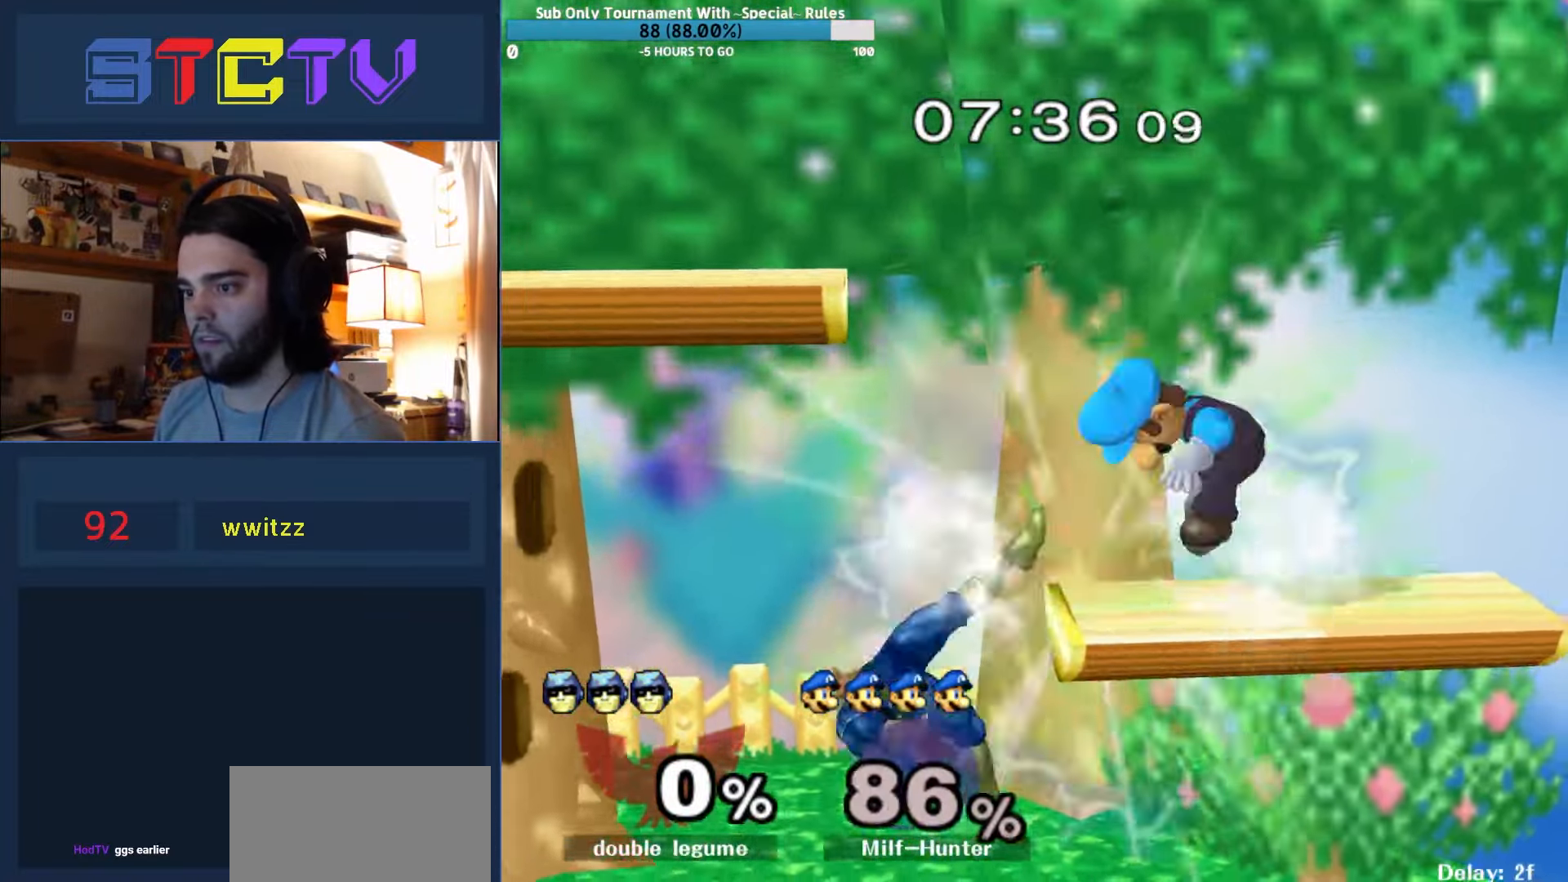
{"buttons": ["R1"], "left_stick": "center", "right_stick": "center", "events": [[84, "R1", "down"], [100, "left_stick", "center"], [184, "R1", "up"], [250, "left_stick", "right"], [300, "Y", "down"], [317, "left_stick", "down-right"], [350, "R1", "down"], [384, "Y", "up"], [467, "left_stick", "center"]]}
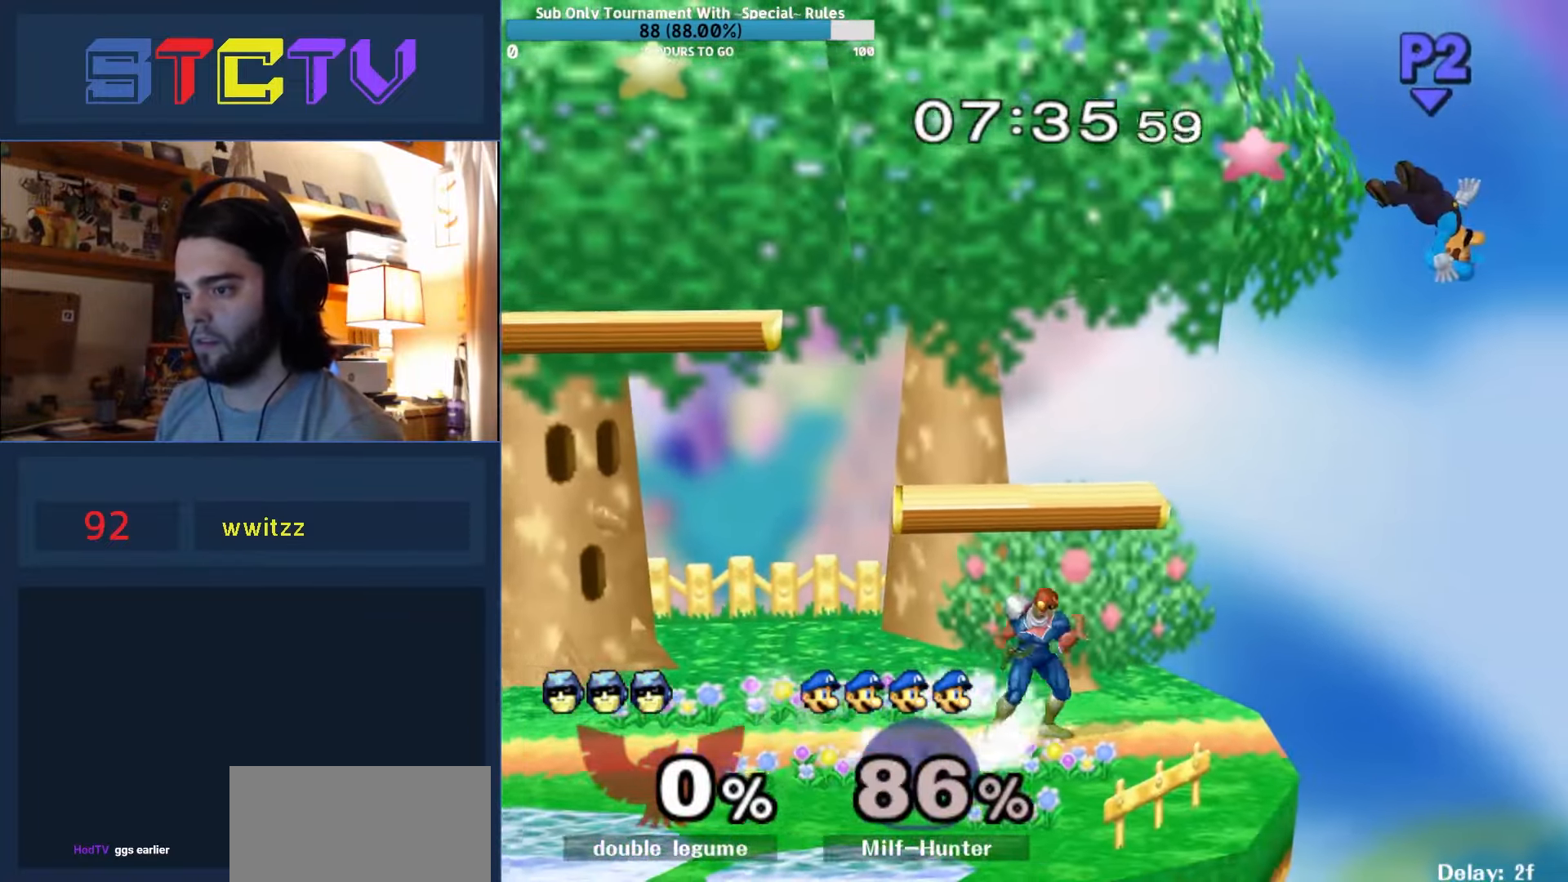
{"buttons": ["Y", "R1"], "left_stick": "right", "right_stick": "center", "events": [[17, "R1", "up"], [50, "left_stick", "right"], [167, "left_stick", "left"], [234, "left_stick", "center"], [250, "Y", "down"], [384, "Y", "up"], [417, "left_stick", "right"], [434, "Y", "down"], [500, "R1", "down"]]}